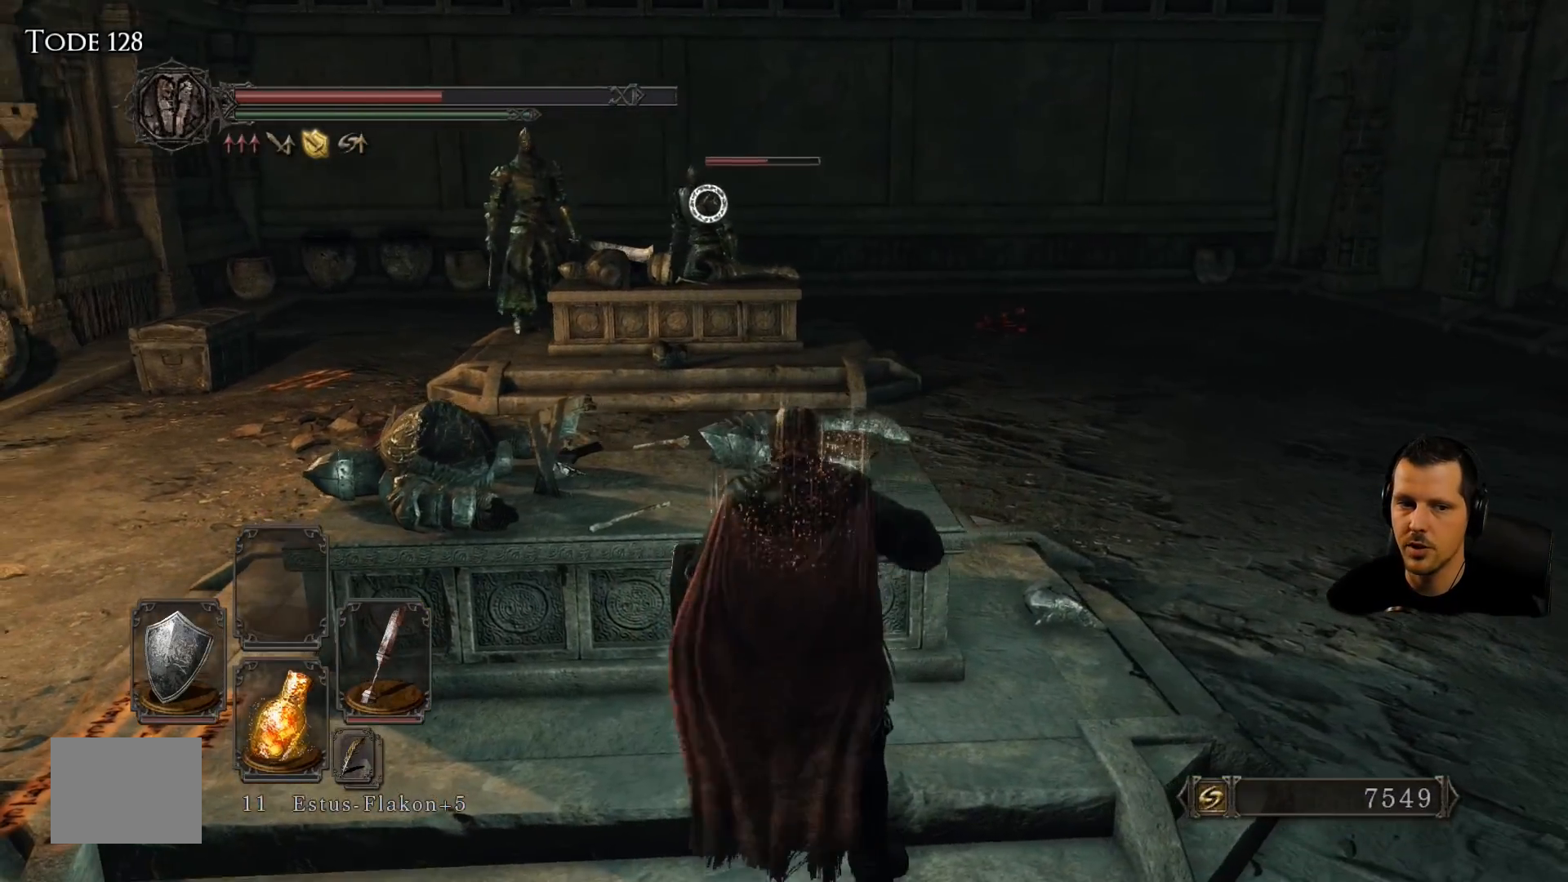
Gameplay with a controller (PlayStation layout); each line is a JSON object with the inputs held at the frame after it. "events" lists button and stick changes between this image and that frame as [ms after this image, input, new state], when the widget could be followed in between. Not read: L3 R3.
{"buttons": [], "left_stick": "center", "right_stick": "center", "events": []}
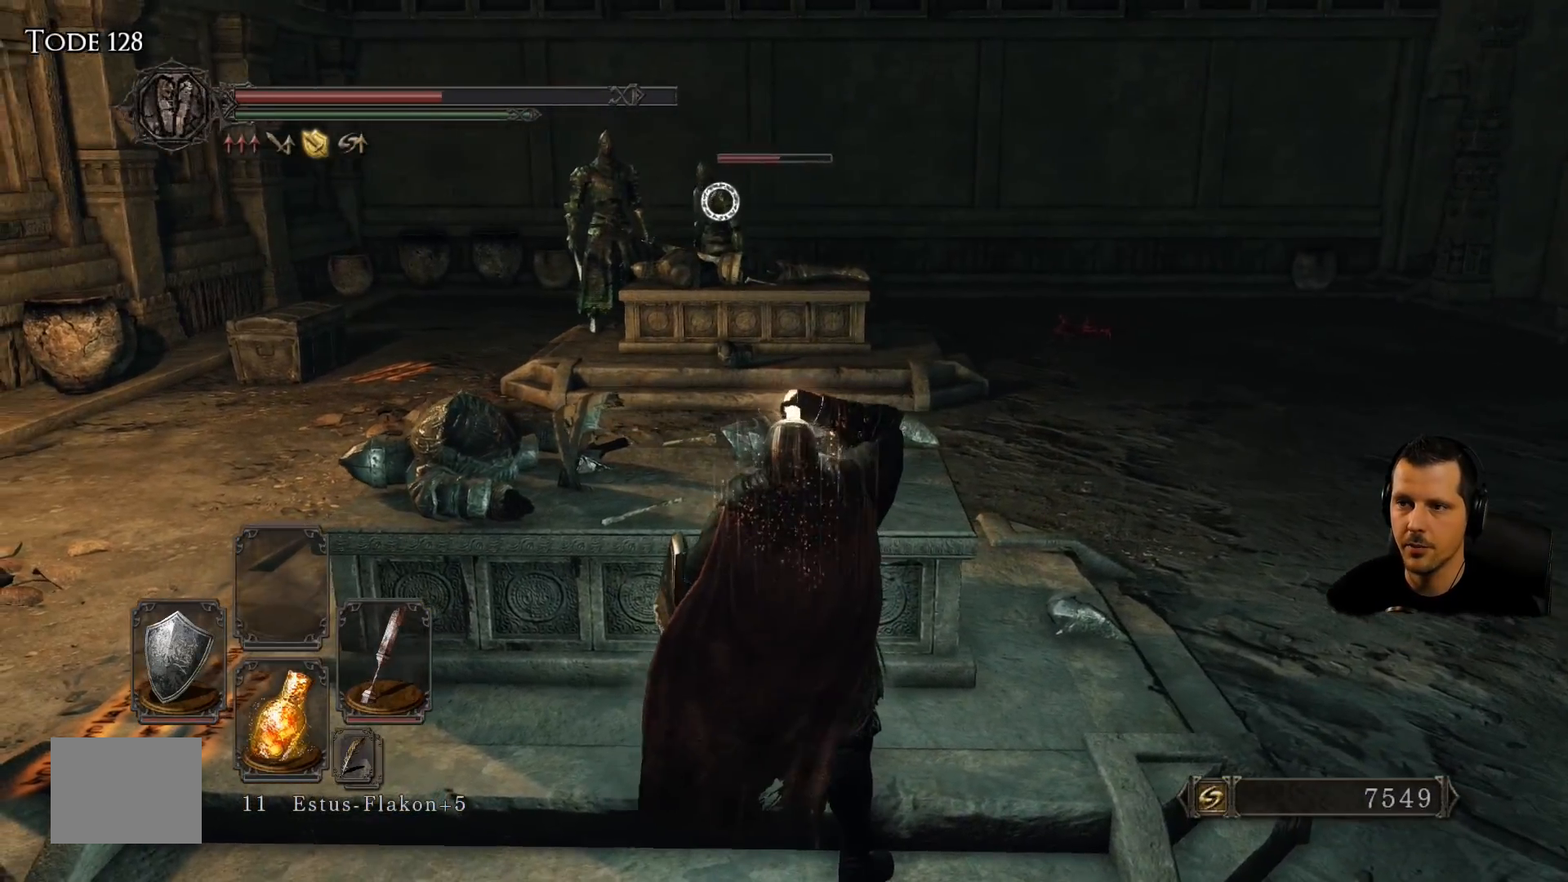
{"buttons": [], "left_stick": "center", "right_stick": "center", "events": []}
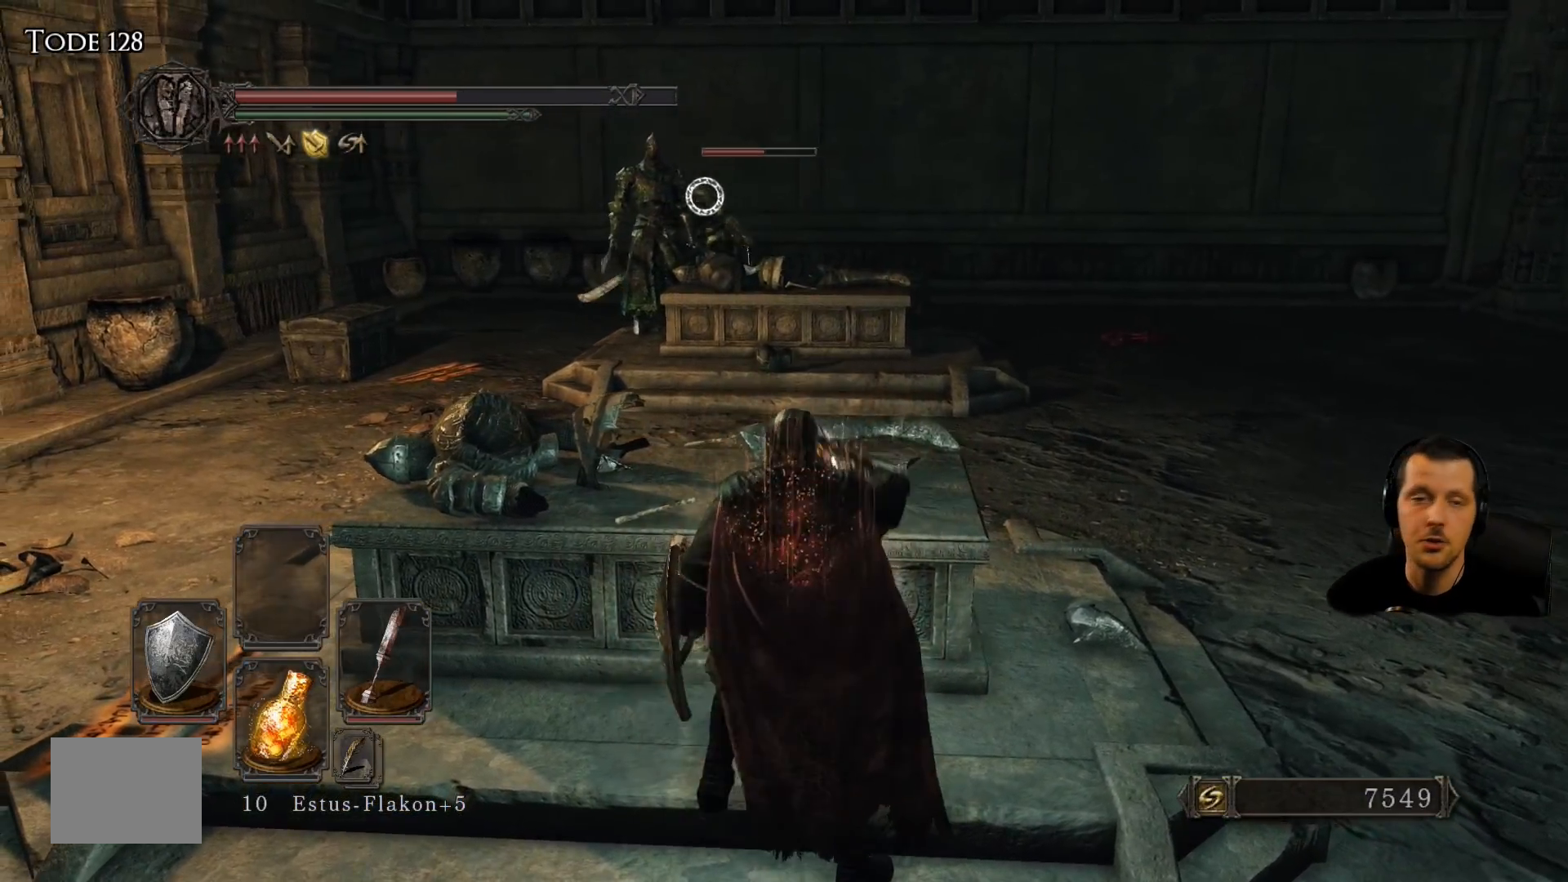
{"buttons": [], "left_stick": "right", "right_stick": "center", "events": [[283, "left_stick", "right"]]}
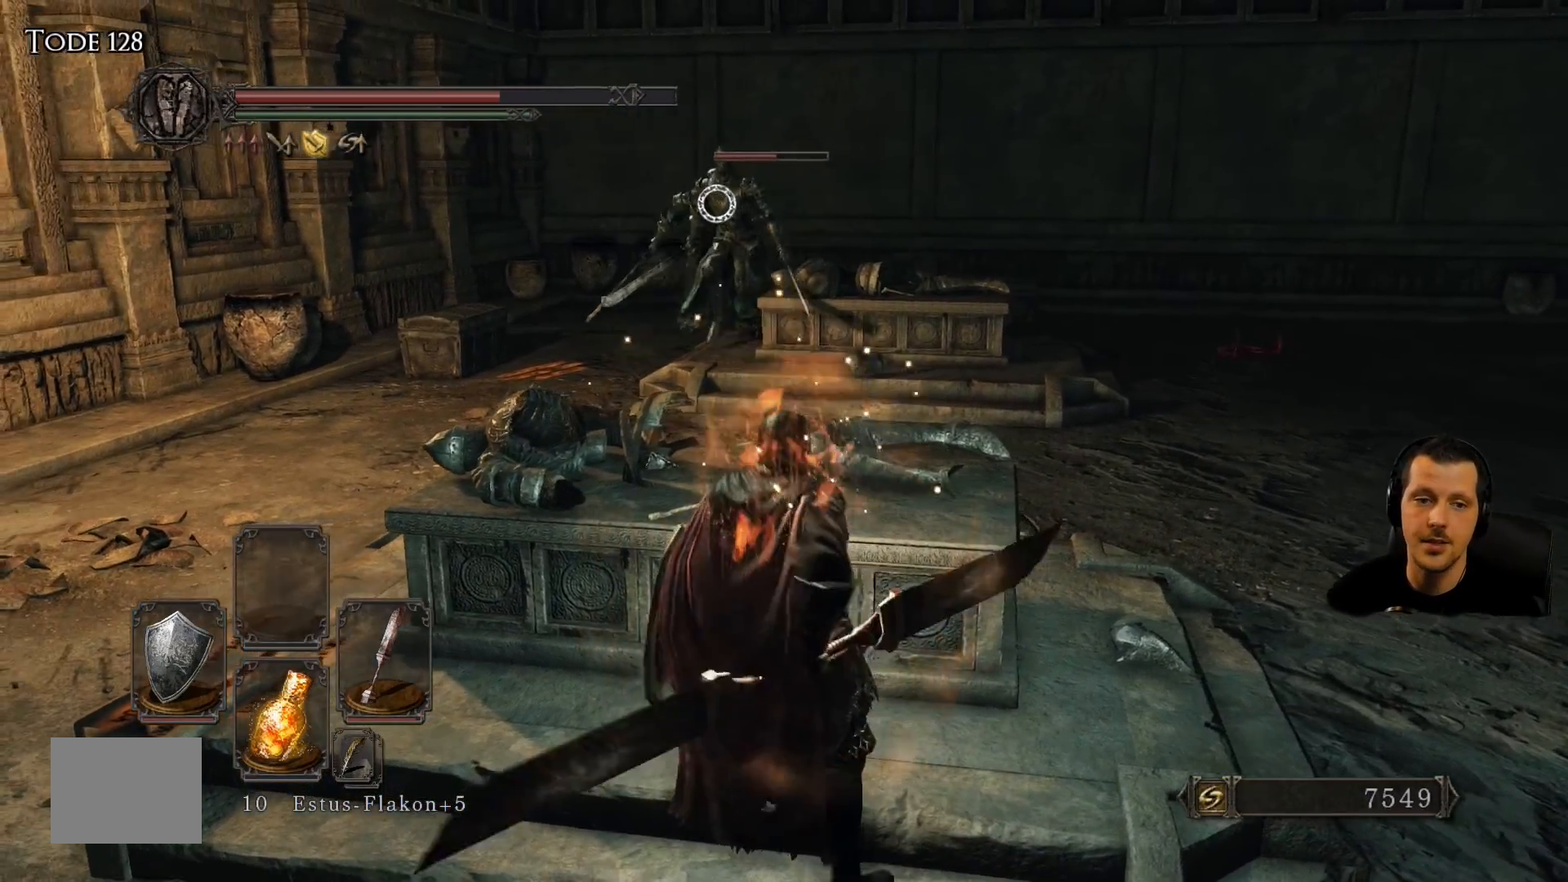
{"buttons": [], "left_stick": "up-left", "right_stick": "center", "events": [[417, "left_stick", "up-left"]]}
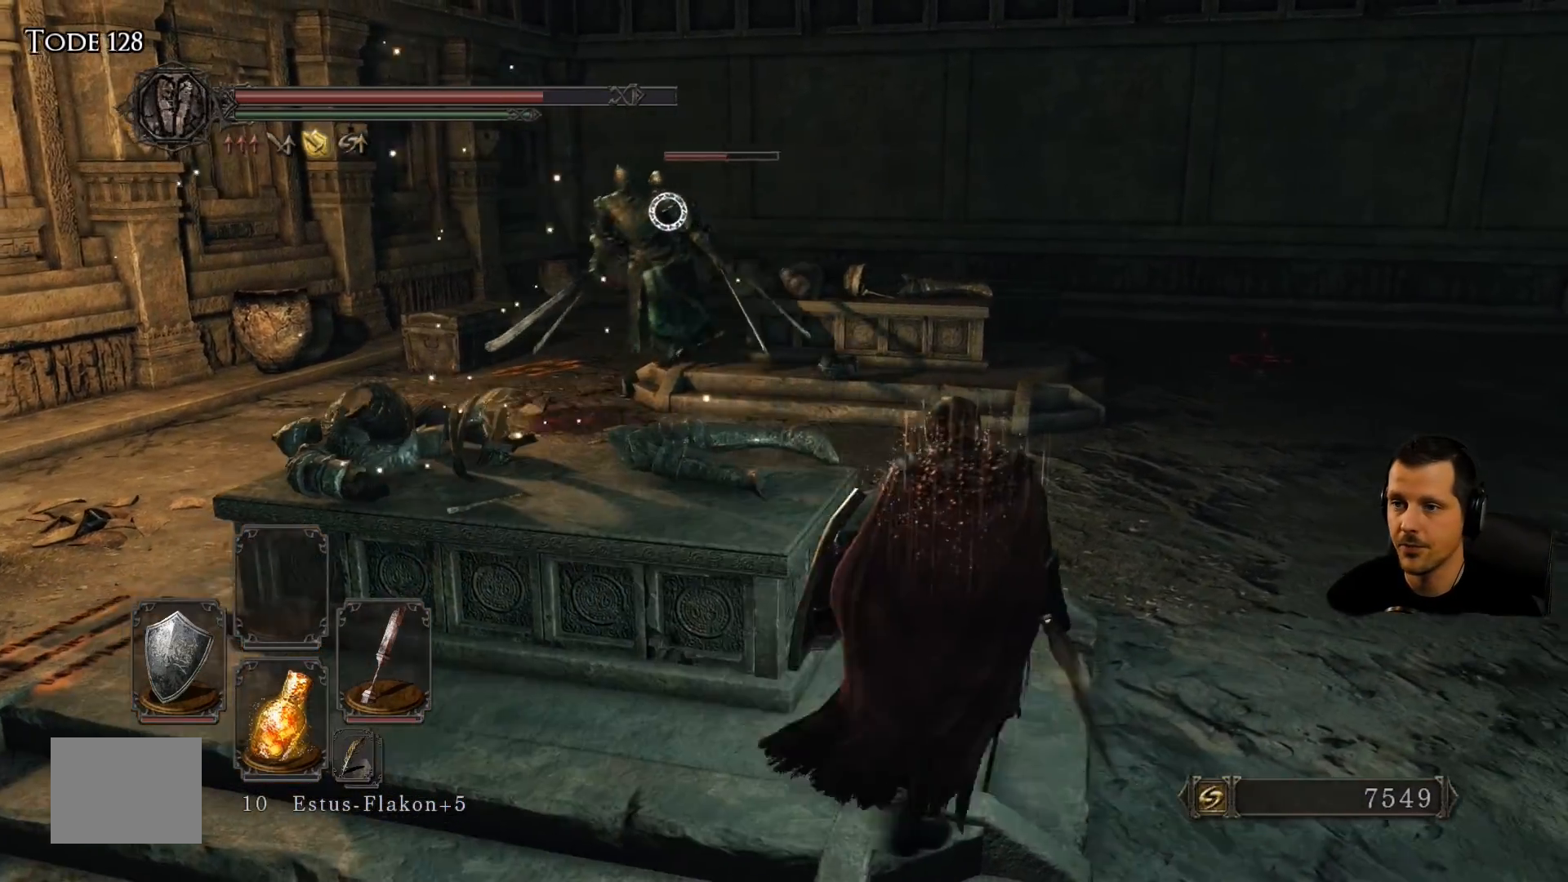
{"buttons": [], "left_stick": "down", "right_stick": "center", "events": [[250, "left_stick", "left"], [500, "left_stick", "down"]]}
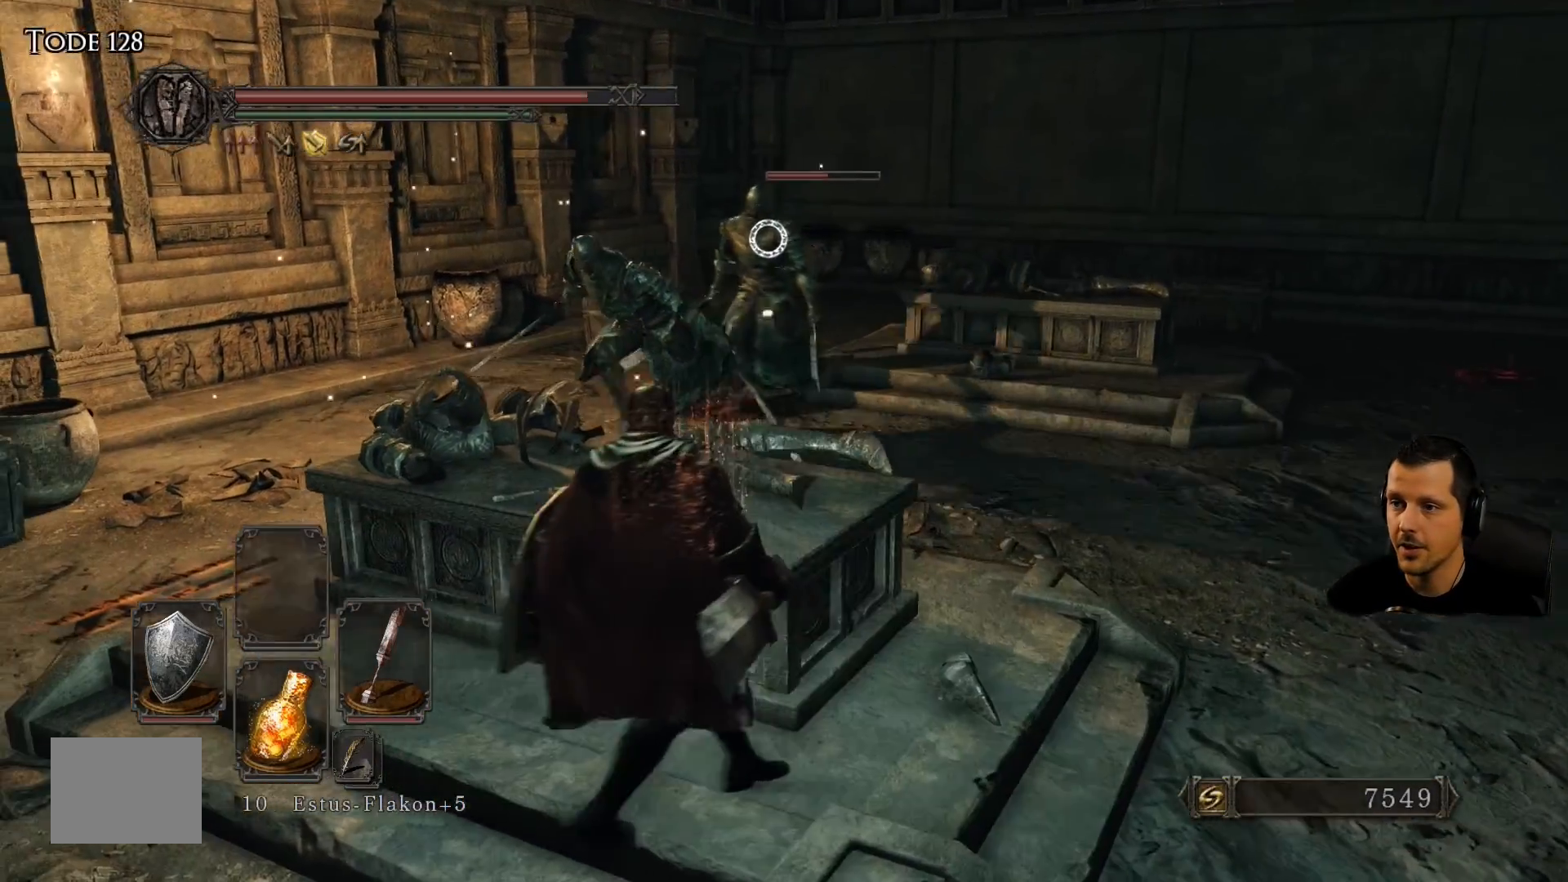
{"buttons": [], "left_stick": "right", "right_stick": "center", "events": [[17, "left_stick", "down-right"], [417, "left_stick", "right"]]}
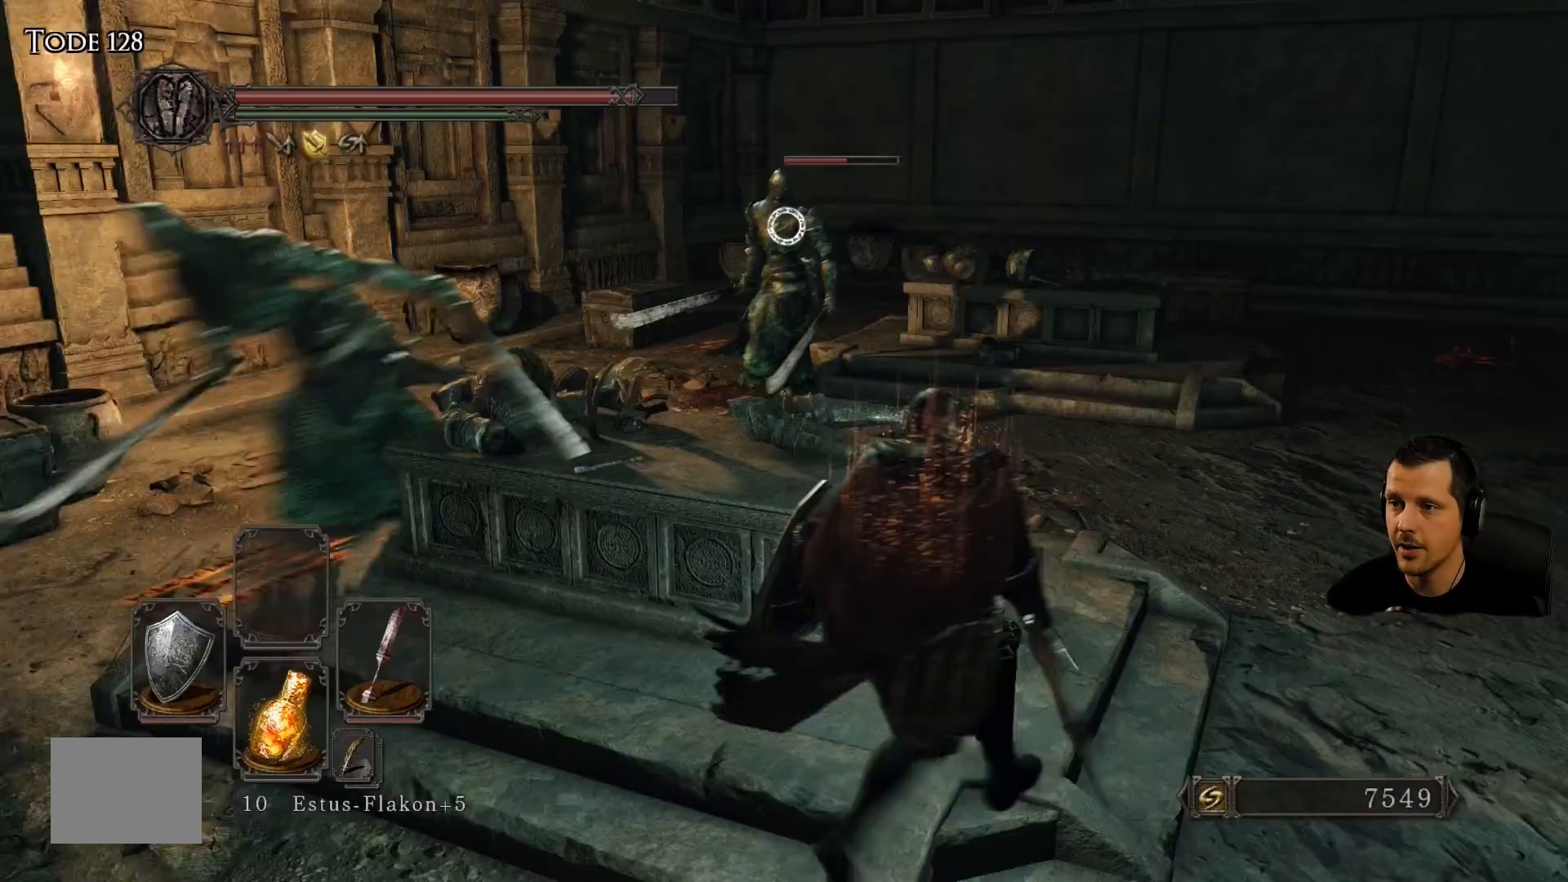
{"buttons": ["L1", "L2"], "left_stick": "up-right", "right_stick": "center", "events": [[183, "L1", "down"], [183, "L2", "down"], [217, "left_stick", "up-right"], [250, "L2", "up"], [417, "L2", "down"]]}
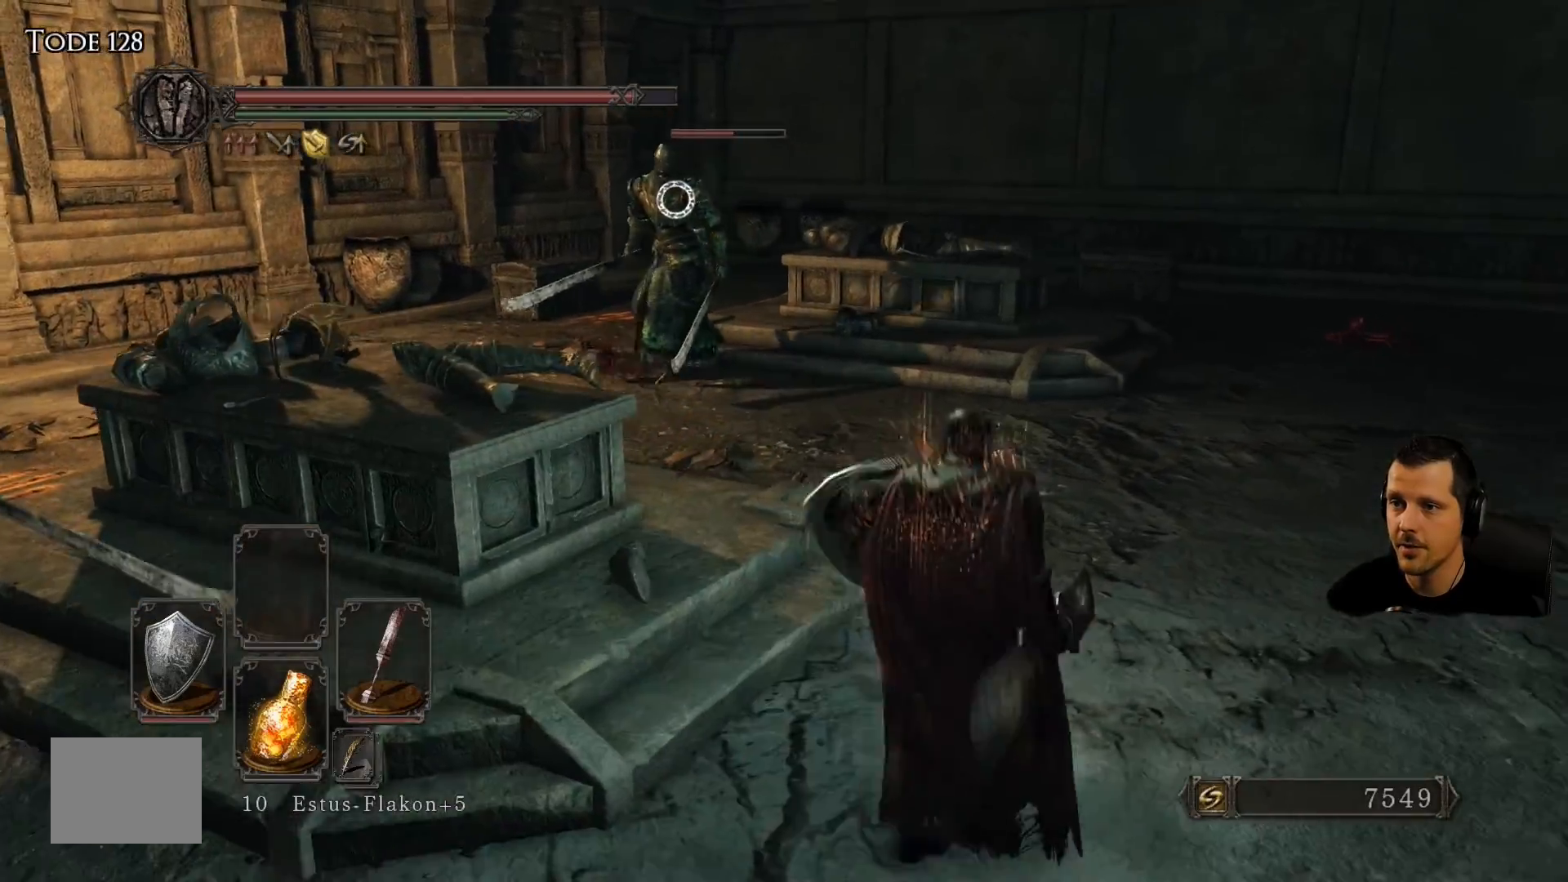
{"buttons": ["L1"], "left_stick": "up-right", "right_stick": "center", "events": [[50, "L2", "up"]]}
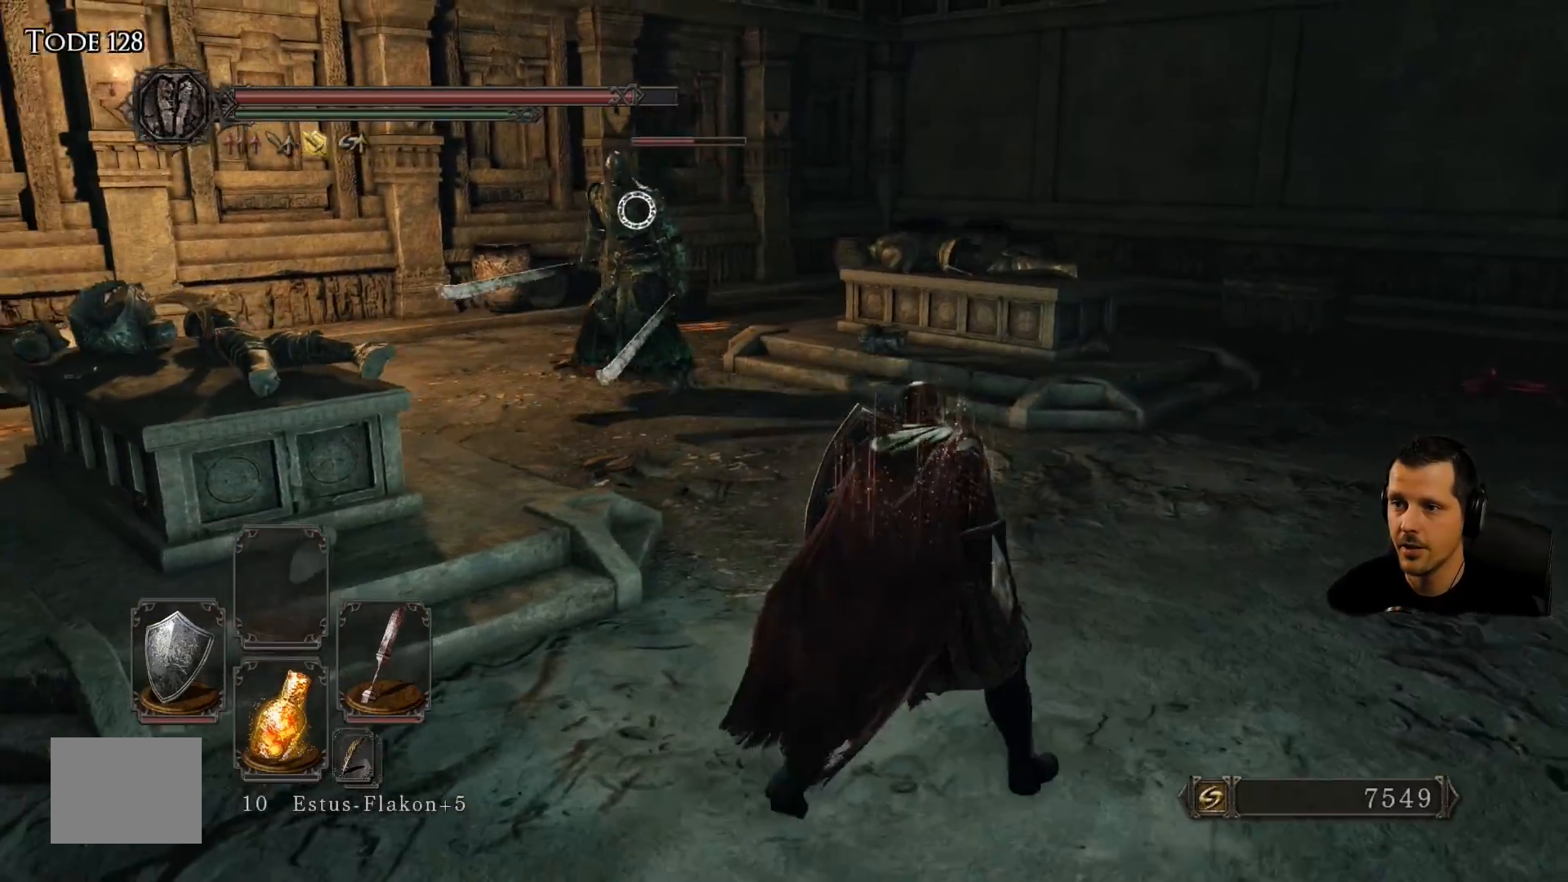
{"buttons": ["L1"], "left_stick": "up-right", "right_stick": "center", "events": [[117, "L2", "down"], [217, "L2", "up"]]}
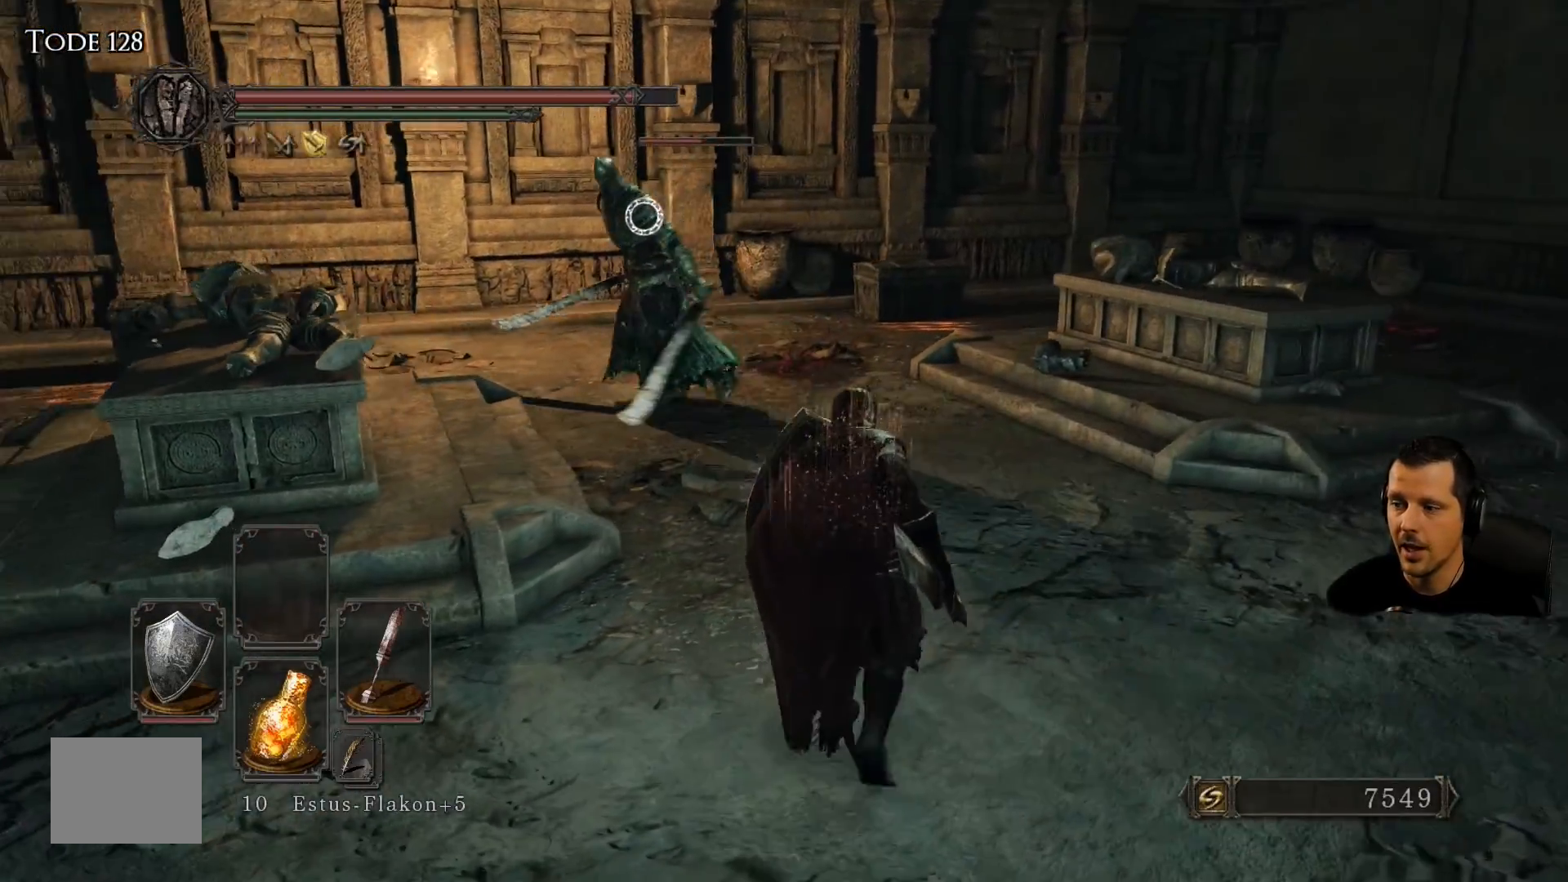
{"buttons": ["L1"], "left_stick": "up-right", "right_stick": "center", "events": []}
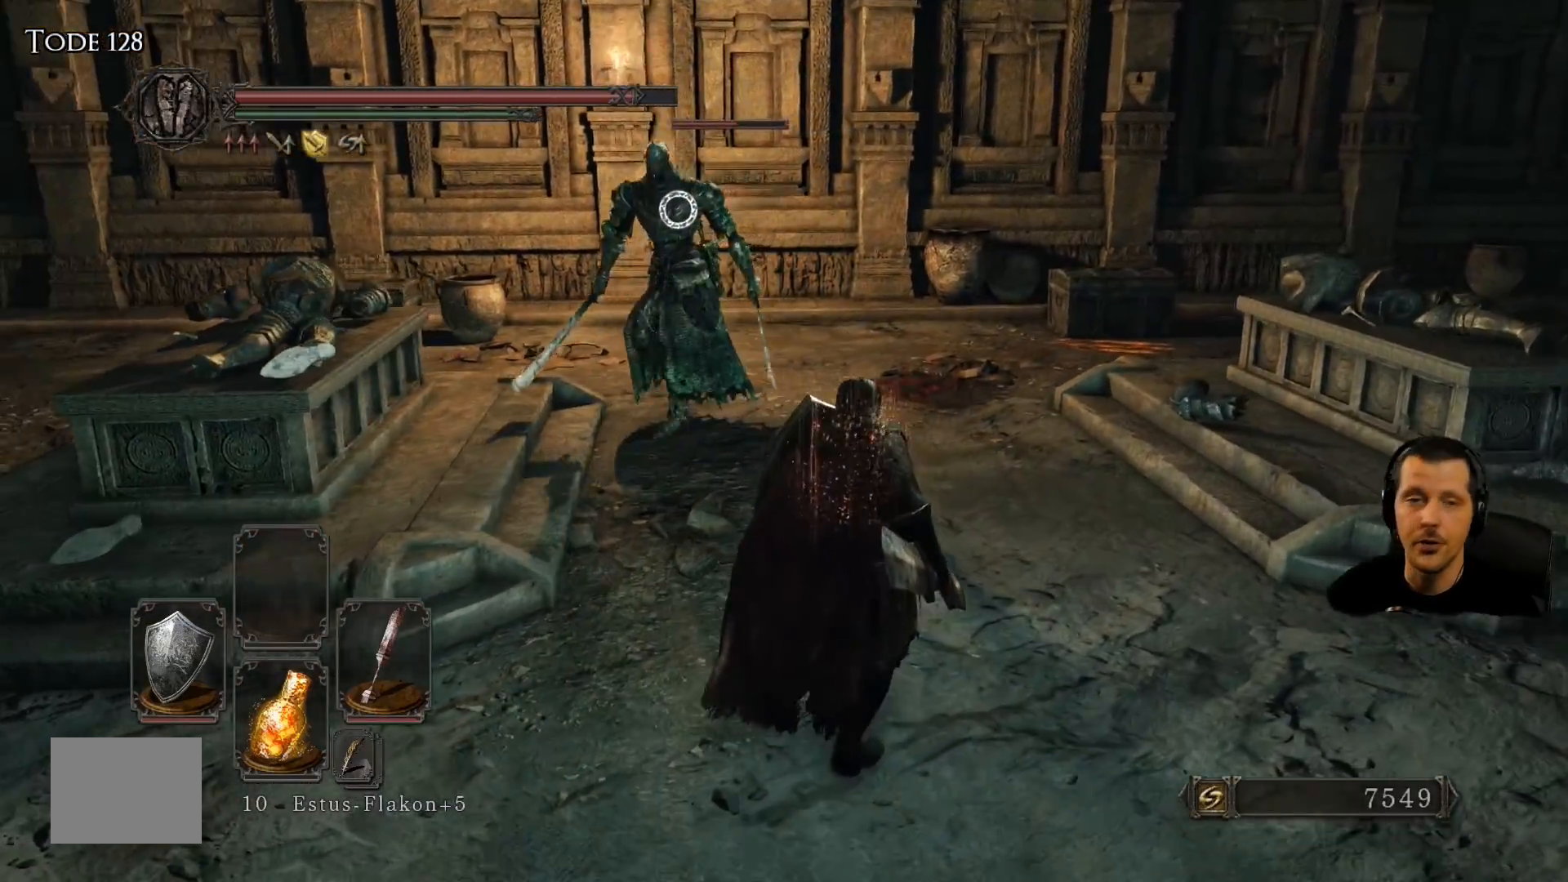
{"buttons": ["L1"], "left_stick": "up-right", "right_stick": "center", "events": []}
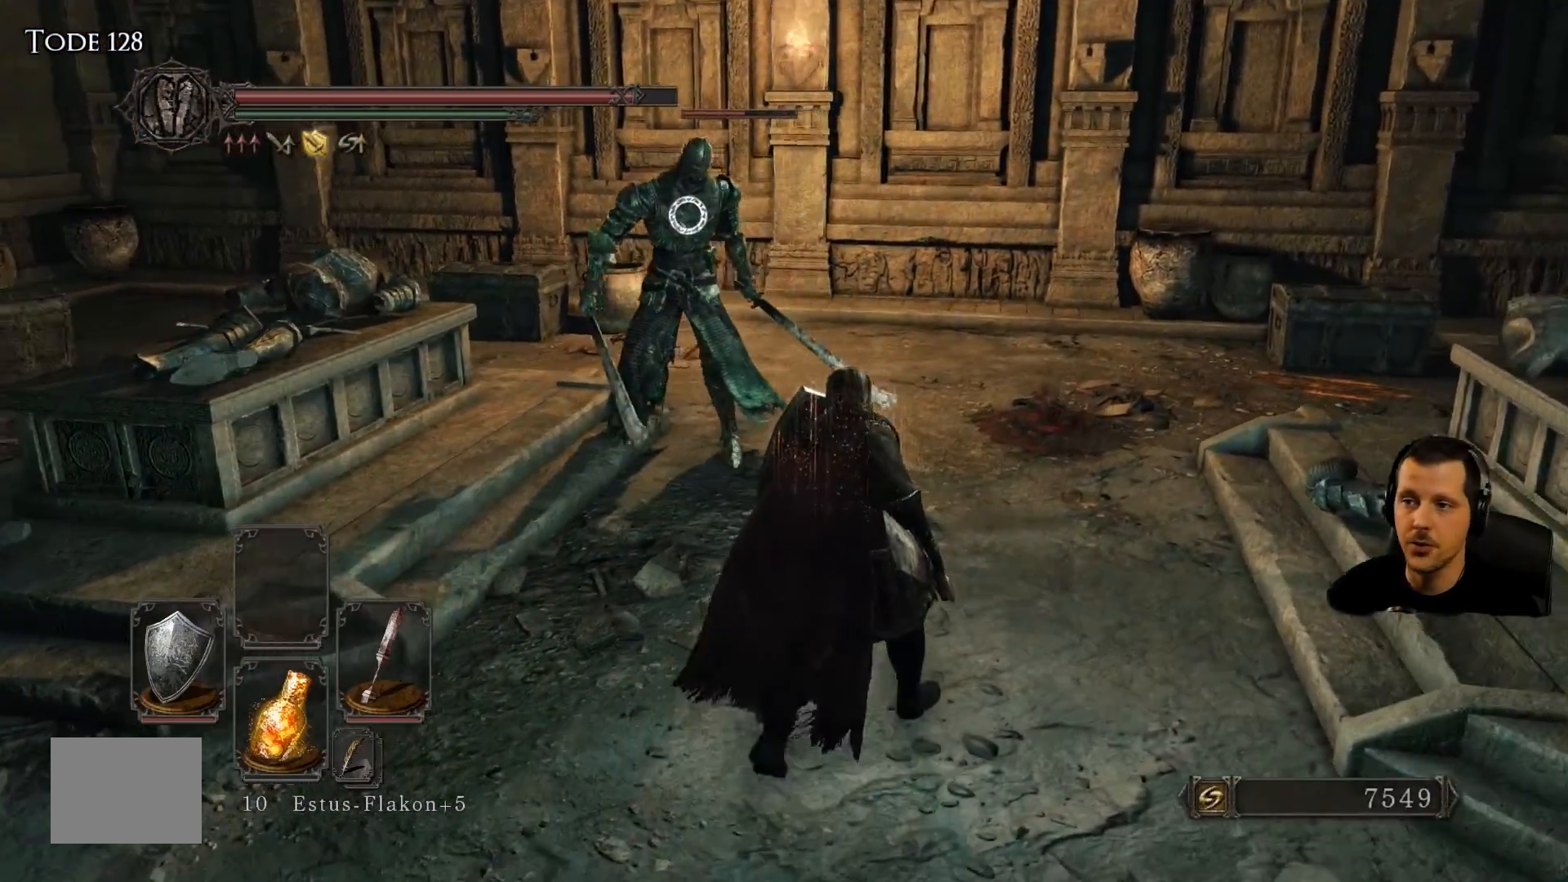
{"buttons": ["L1"], "left_stick": "up-right", "right_stick": "center", "events": []}
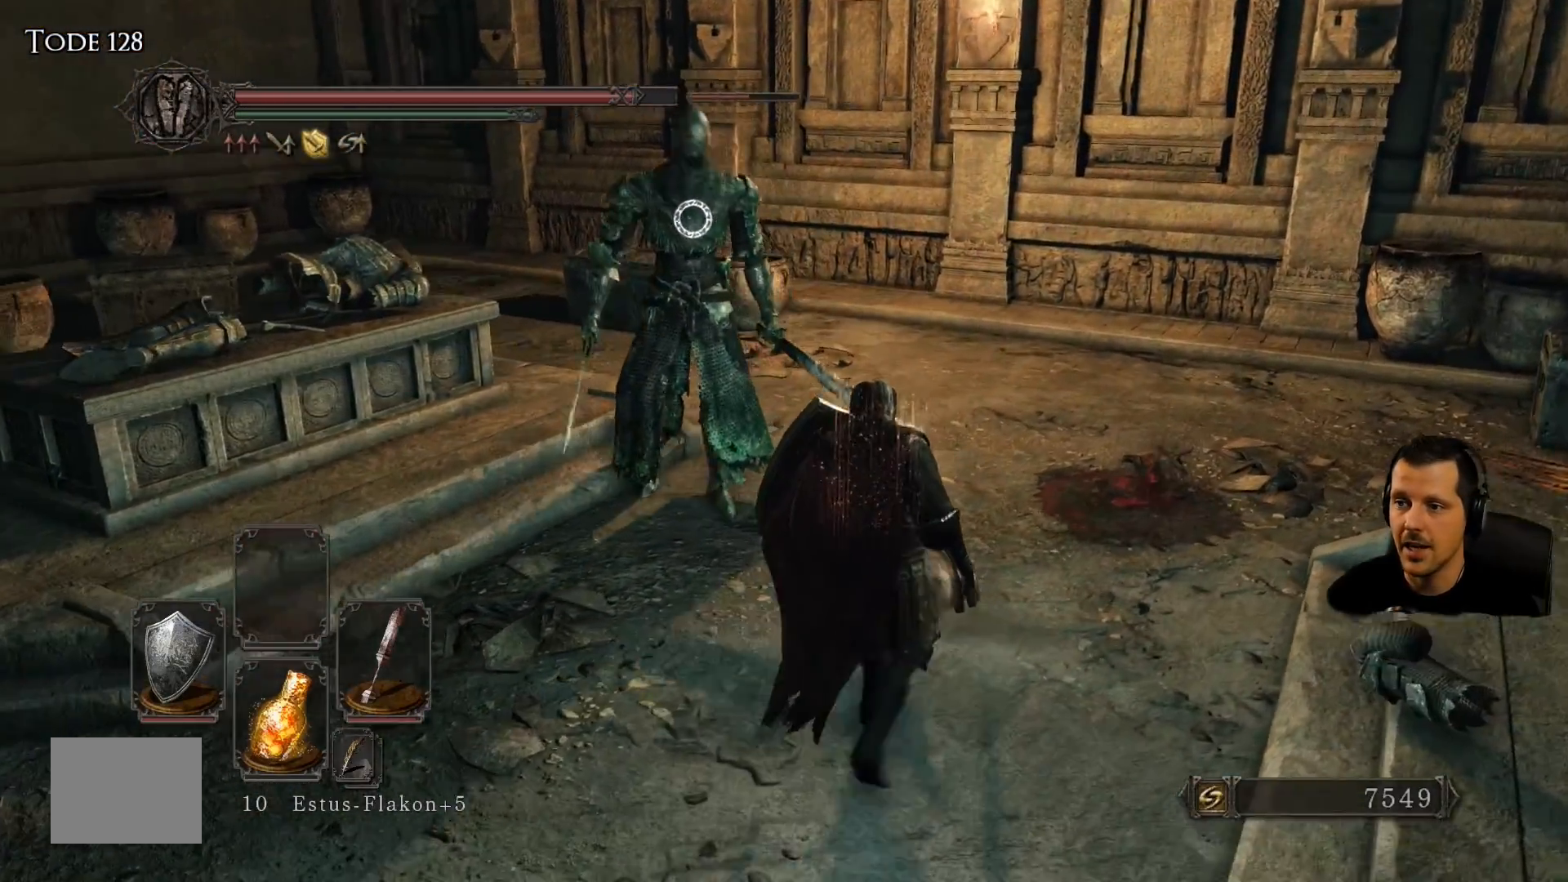
{"buttons": ["L1"], "left_stick": "up-right", "right_stick": "center", "events": []}
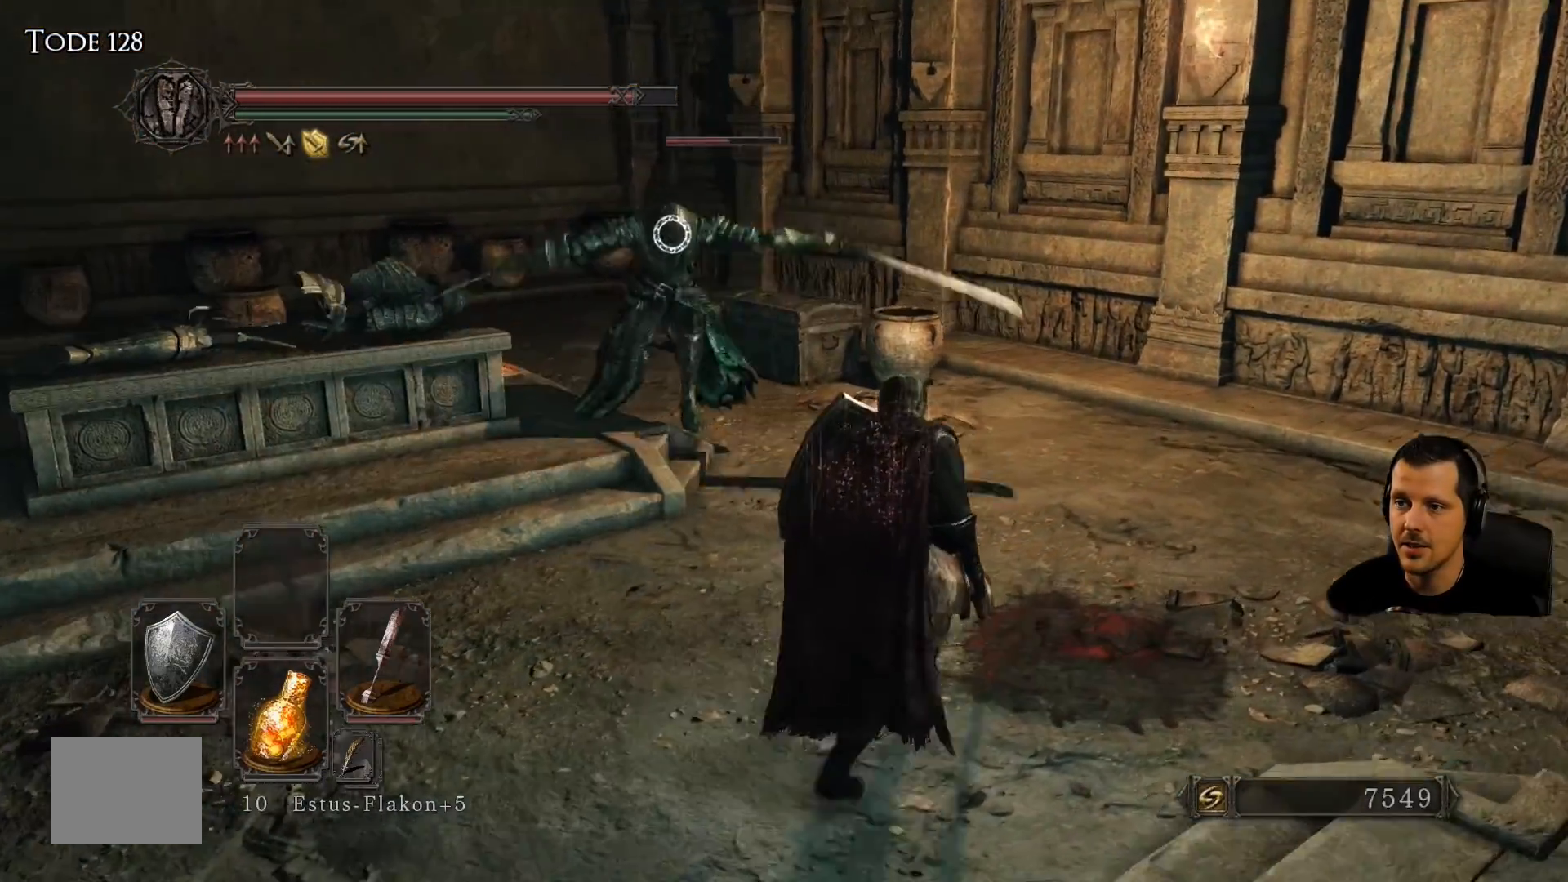
{"buttons": ["L1"], "left_stick": "right", "right_stick": "center", "events": [[217, "left_stick", "right"]]}
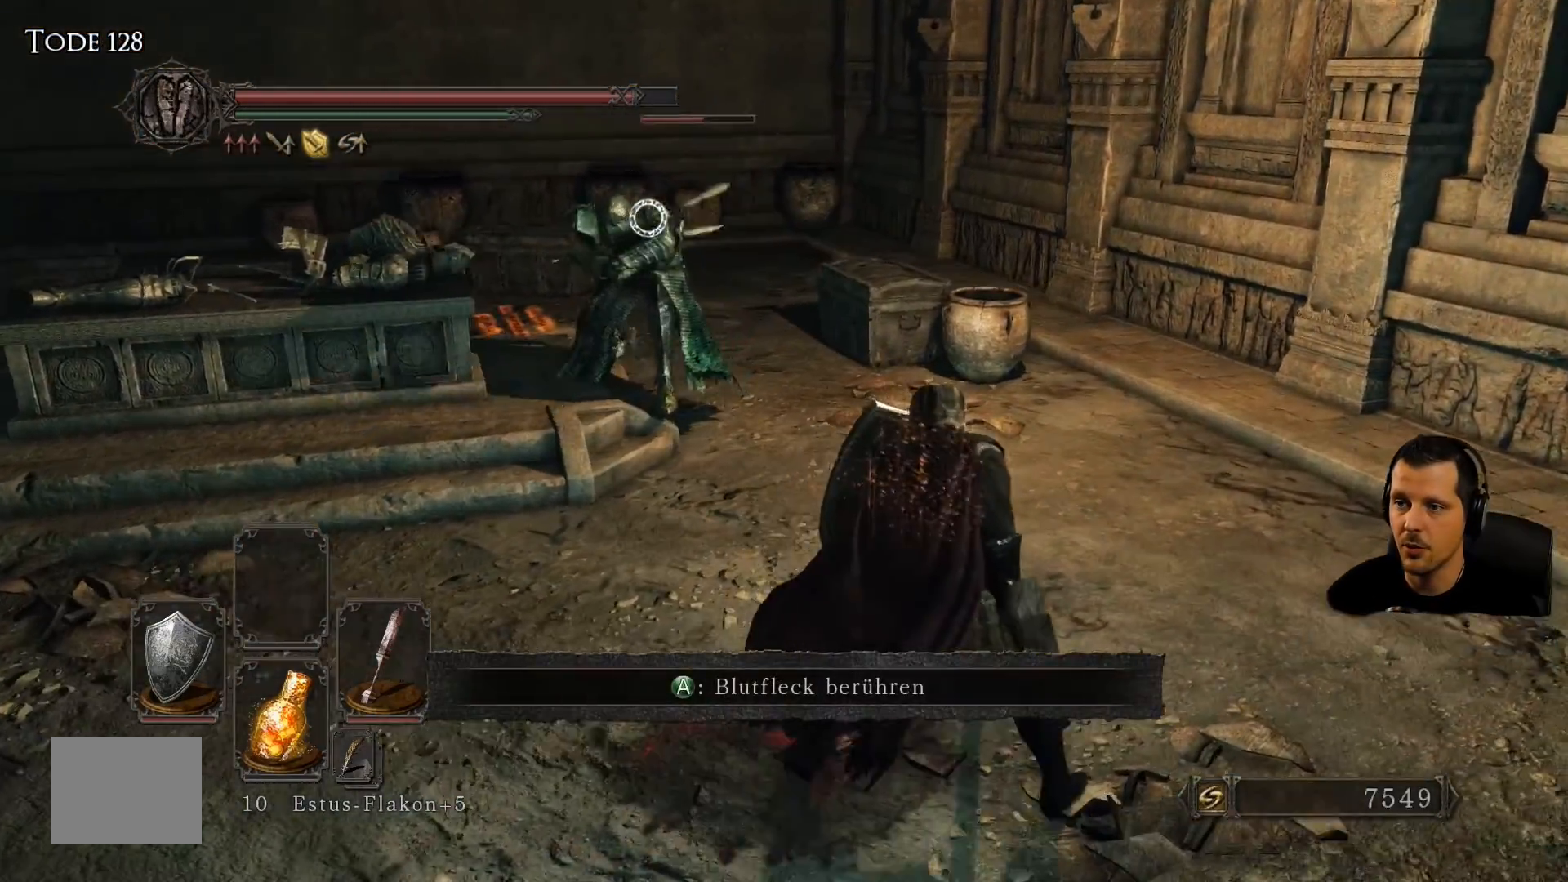
{"buttons": ["L1"], "left_stick": "up-right", "right_stick": "center", "events": [[250, "left_stick", "up-right"]]}
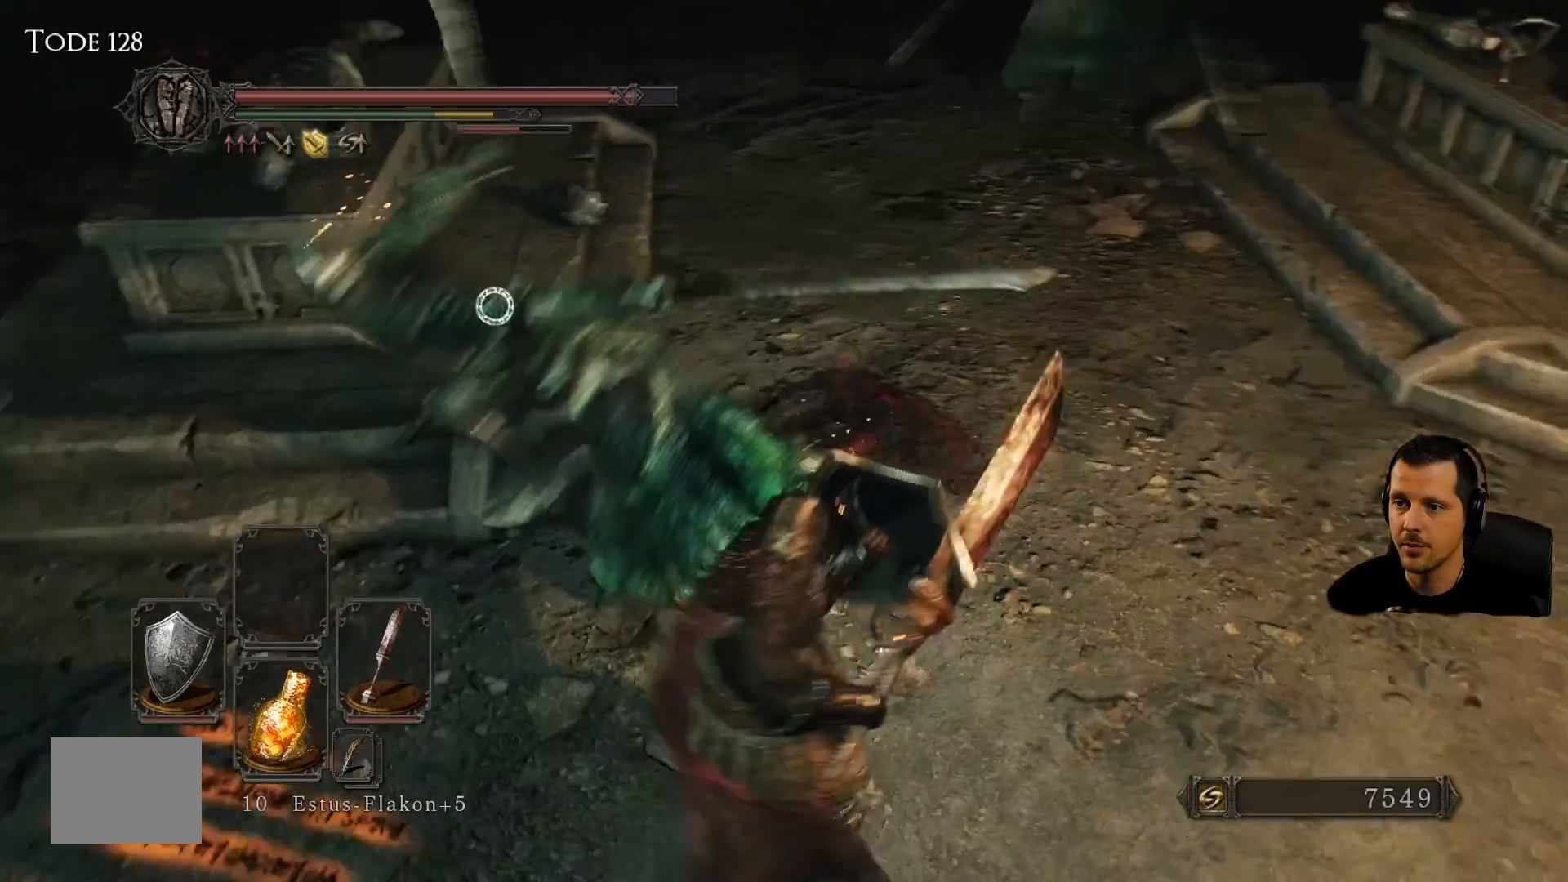
{"buttons": ["R1"], "left_stick": "up-right", "right_stick": "center", "events": [[333, "L1", "up"], [367, "R1", "down"]]}
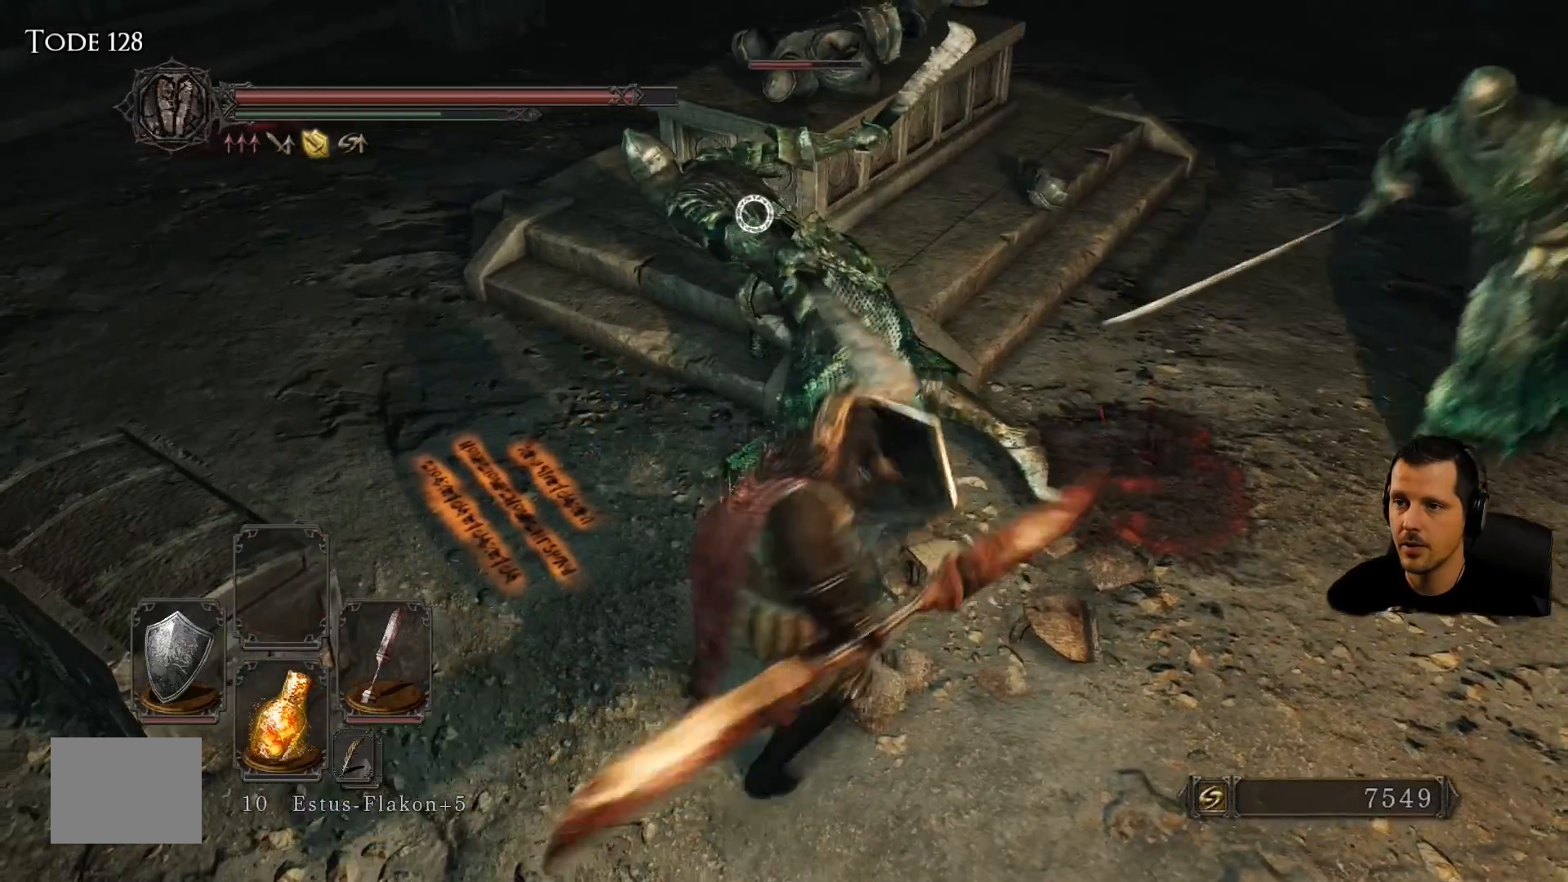
{"buttons": [], "left_stick": "up-right", "right_stick": "center", "events": [[17, "R1", "up"], [83, "R1", "down"], [217, "R1", "up"], [317, "R1", "down"], [433, "R1", "up"]]}
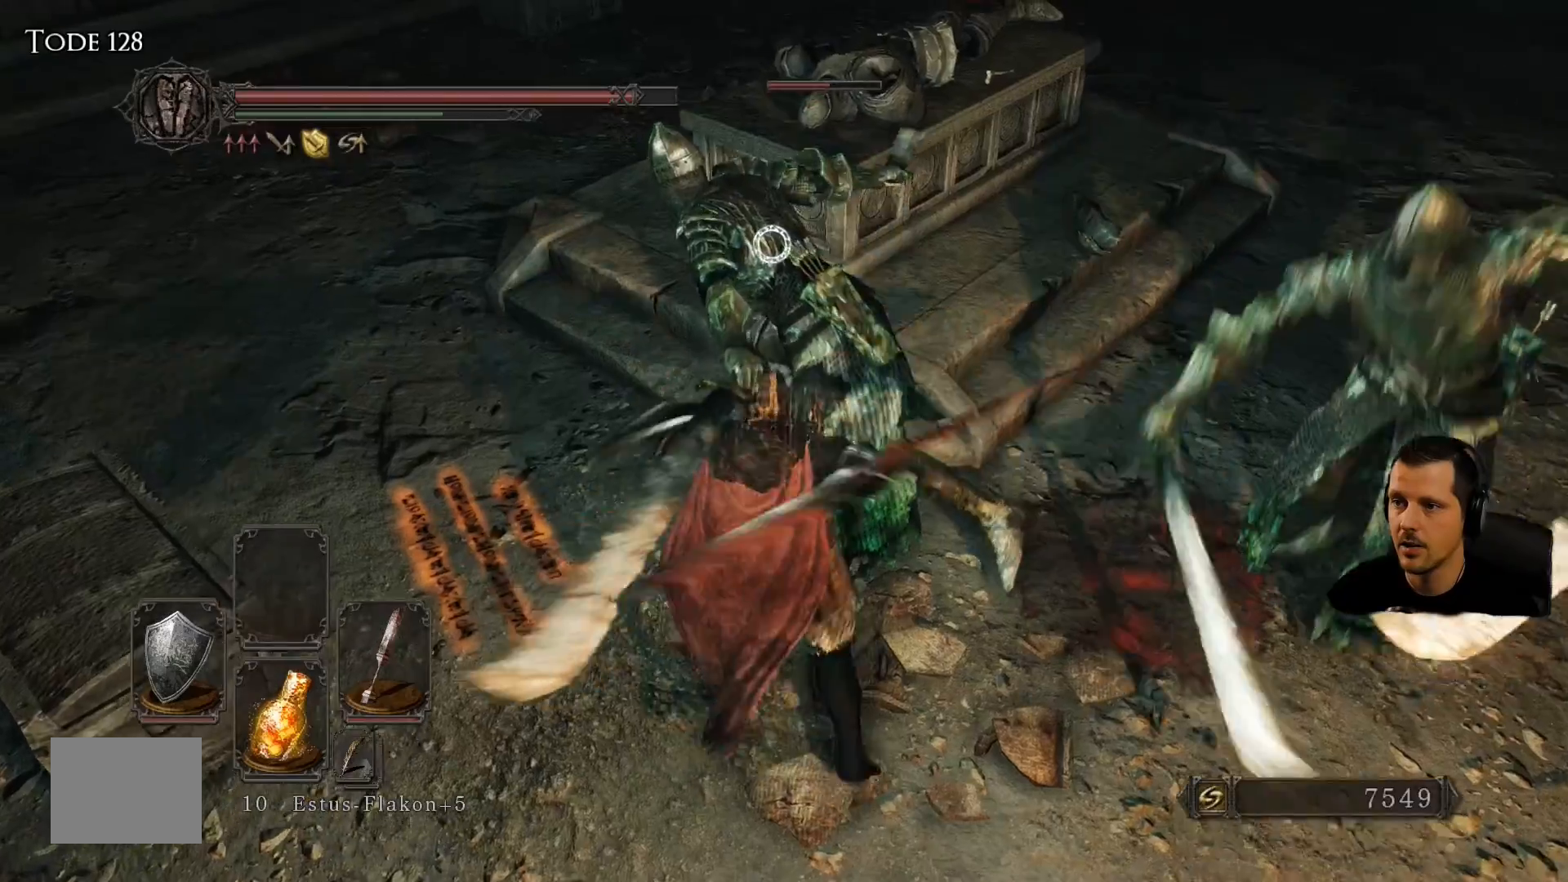
{"buttons": ["R1"], "left_stick": "up-right", "right_stick": "center", "events": [[17, "R1", "down"], [150, "R1", "up"], [150, "R2", "down"], [250, "R1", "down"], [250, "R2", "up"], [367, "R1", "up"], [433, "R1", "down"]]}
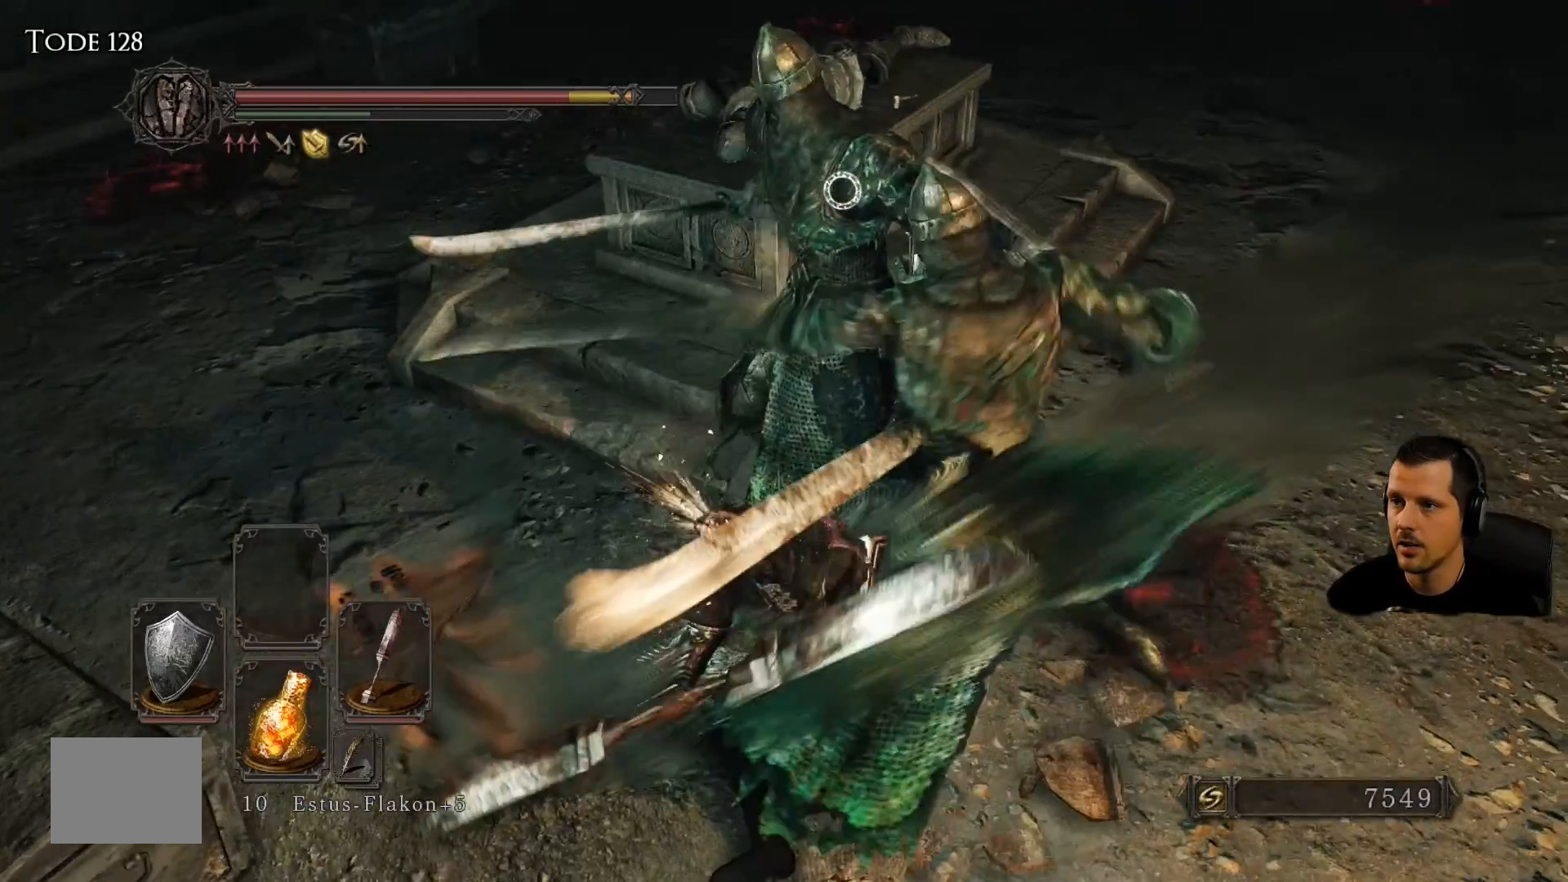
{"buttons": [], "left_stick": "right", "right_stick": "center", "events": [[17, "left_stick", "right"], [67, "R1", "up"], [150, "R1", "down"], [283, "R1", "up"], [350, "R1", "down"], [483, "R1", "up"]]}
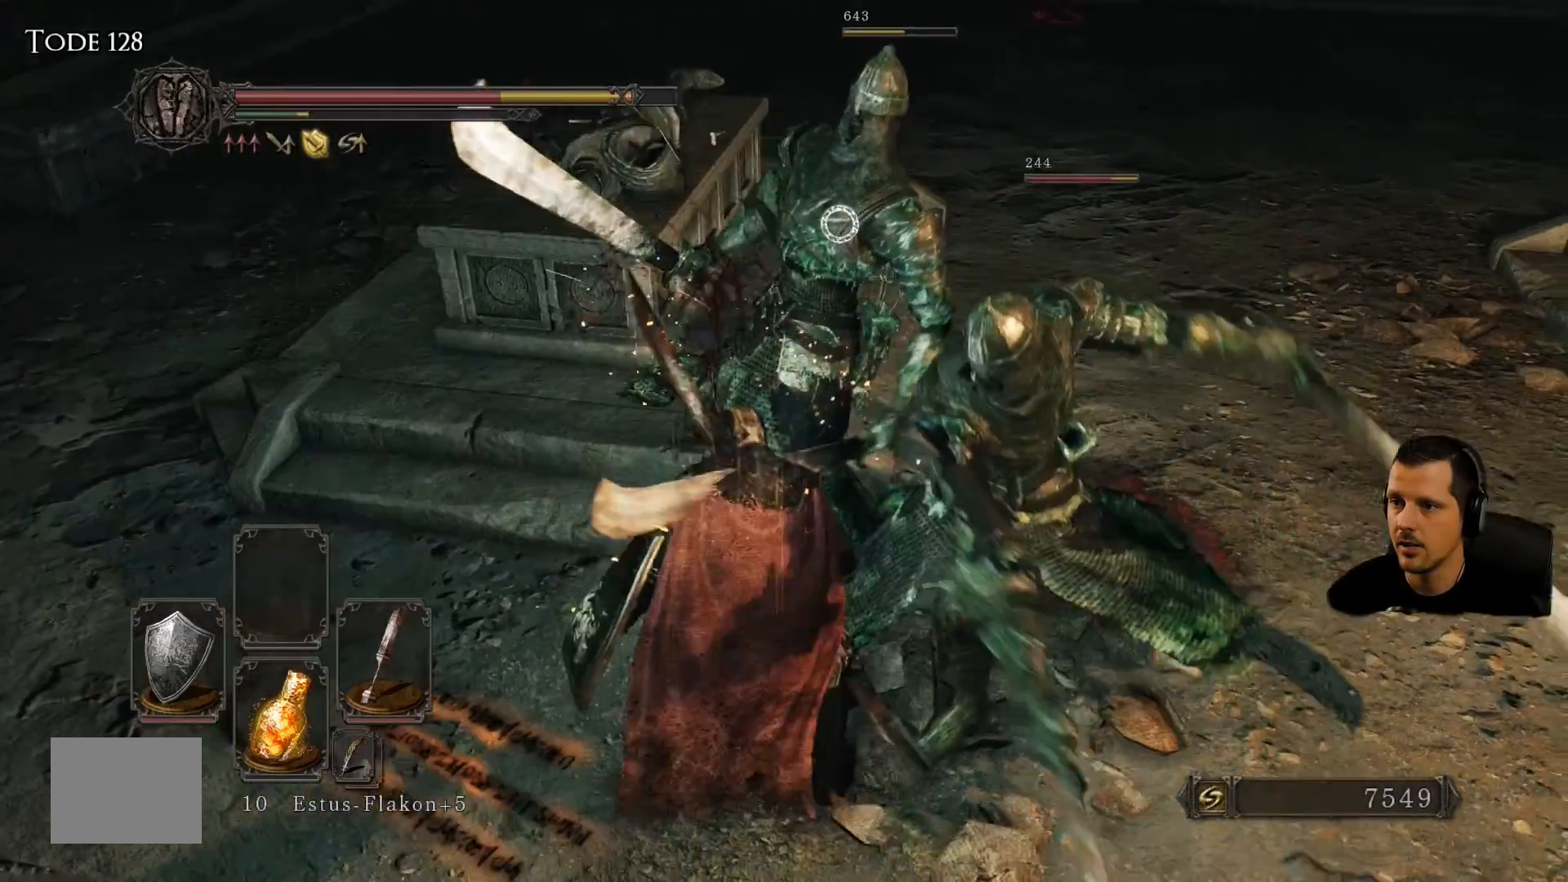
{"buttons": ["R1"], "left_stick": "right", "right_stick": "center", "events": [[33, "R1", "down"], [183, "R1", "up"], [267, "R1", "down"], [383, "R1", "up"], [433, "R1", "down"]]}
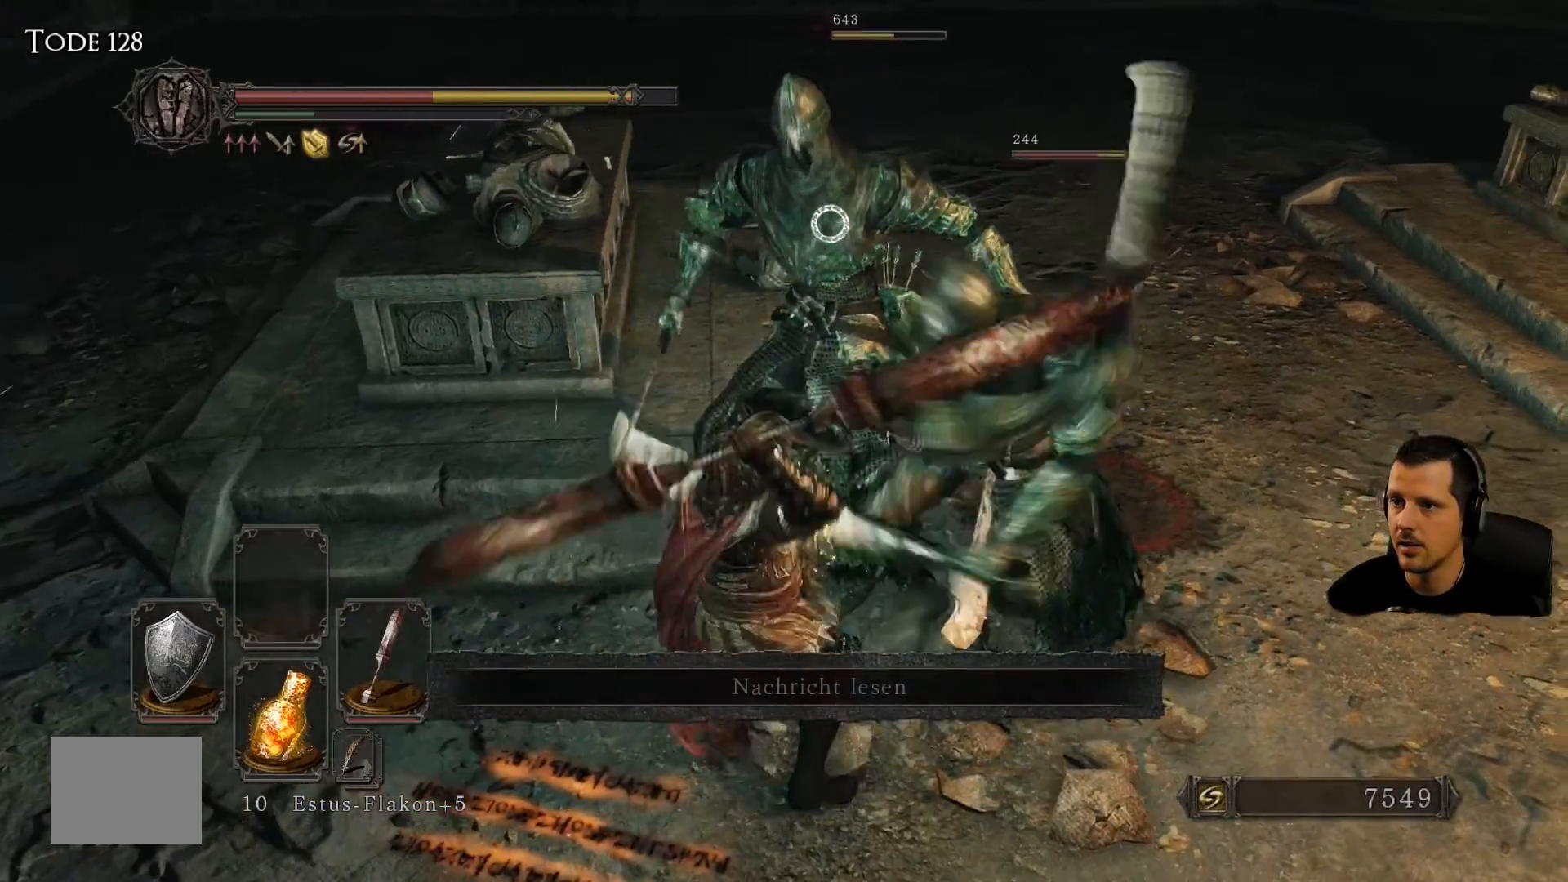
{"buttons": ["R1"], "left_stick": "right", "right_stick": "center", "events": [[83, "R1", "up"], [150, "R1", "down"], [267, "R1", "up"], [317, "R1", "down"], [433, "R1", "up"], [500, "R1", "down"]]}
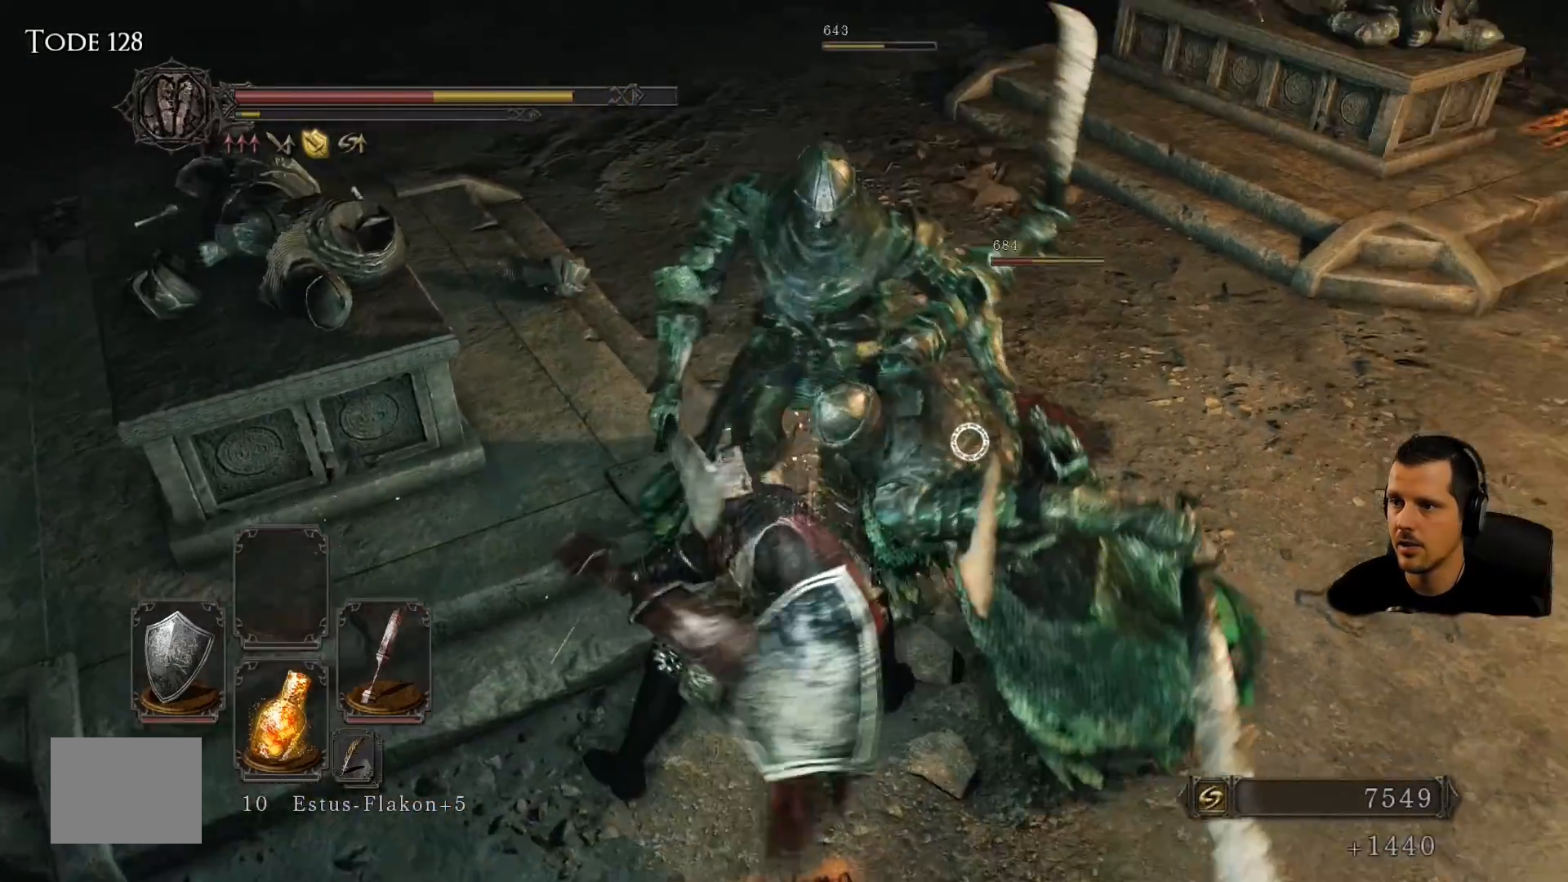
{"buttons": ["R1"], "left_stick": "up-right", "right_stick": "center", "events": [[150, "R1", "up"], [217, "R1", "down"], [350, "R1", "up"], [350, "left_stick", "up-right"], [417, "R1", "down"]]}
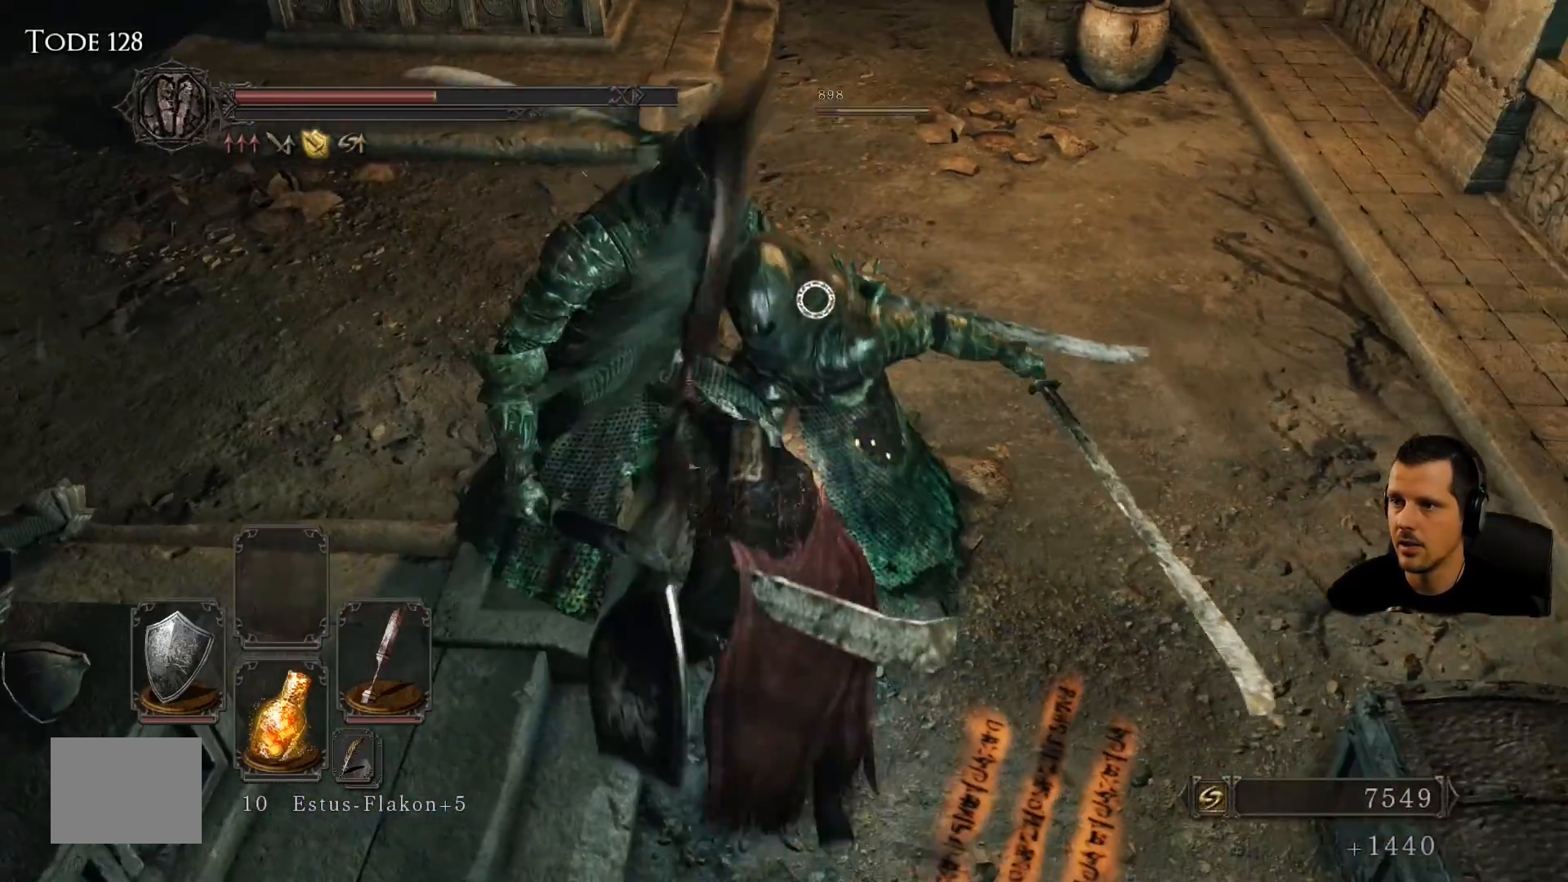
{"buttons": [], "left_stick": "up-right", "right_stick": "center", "events": [[50, "R1", "up"], [100, "R1", "down"], [217, "R1", "up"], [283, "R1", "down"], [350, "R2", "down"], [400, "R1", "up"], [400, "R2", "up"]]}
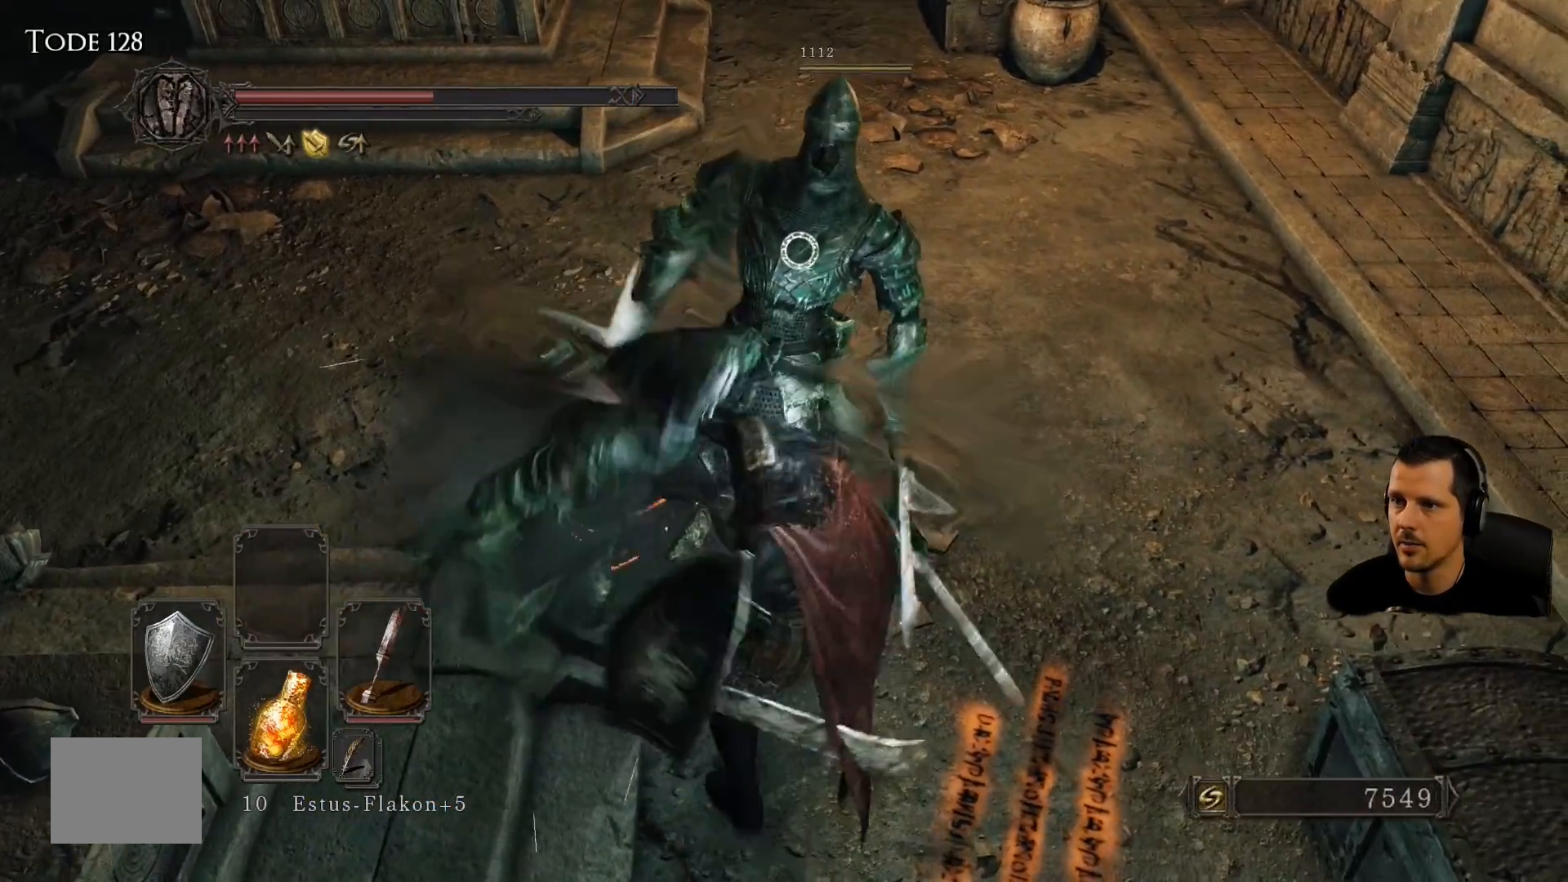
{"buttons": [], "left_stick": "center", "right_stick": "center", "events": [[117, "left_stick", "center"]]}
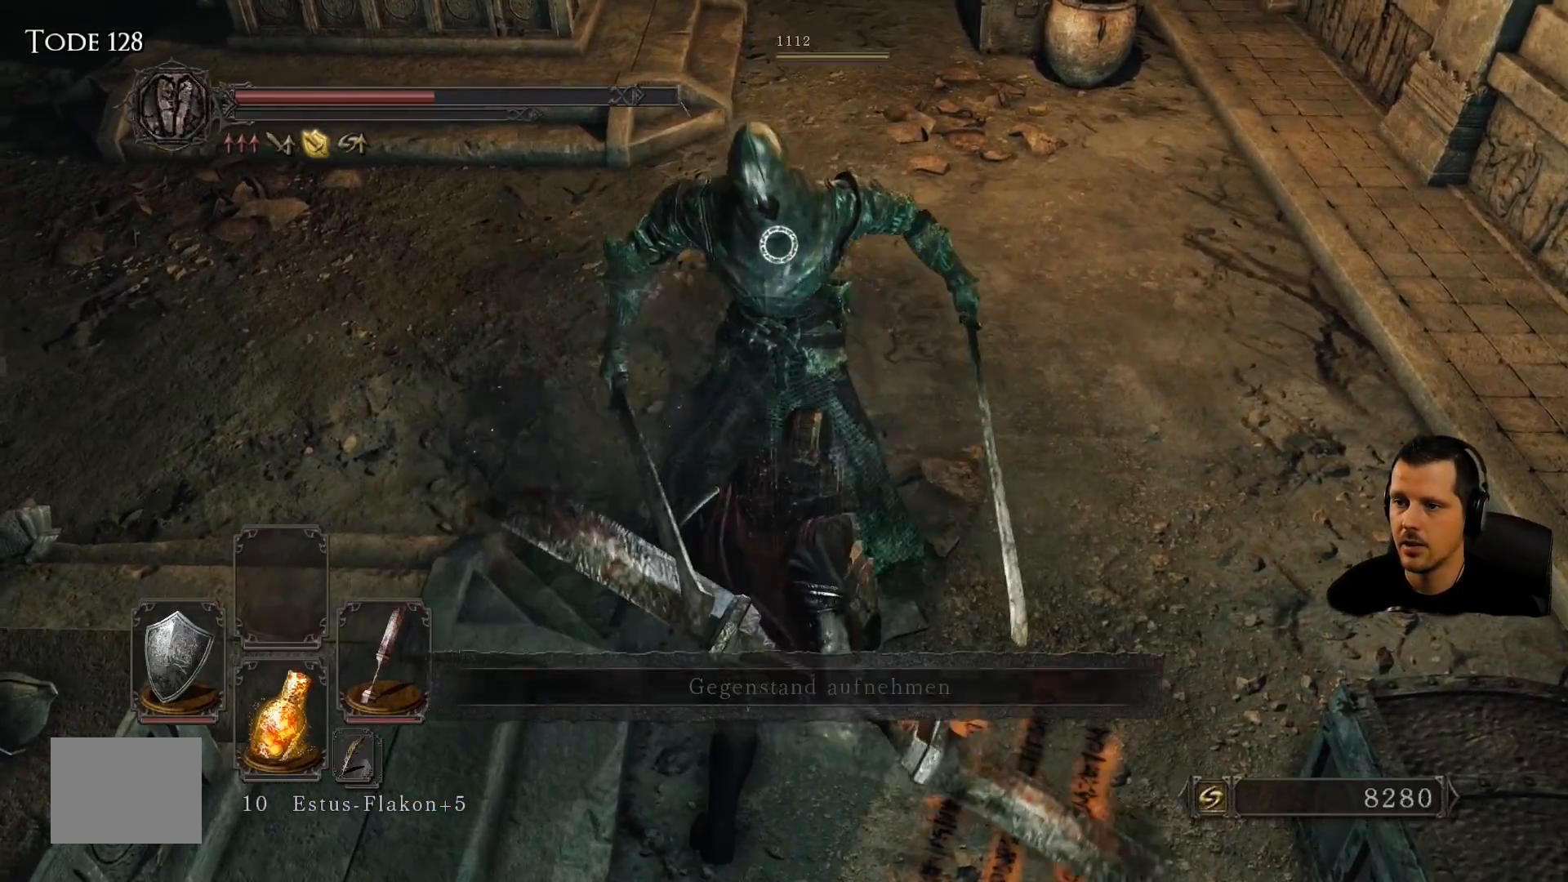
{"buttons": [], "left_stick": "center", "right_stick": "center", "events": []}
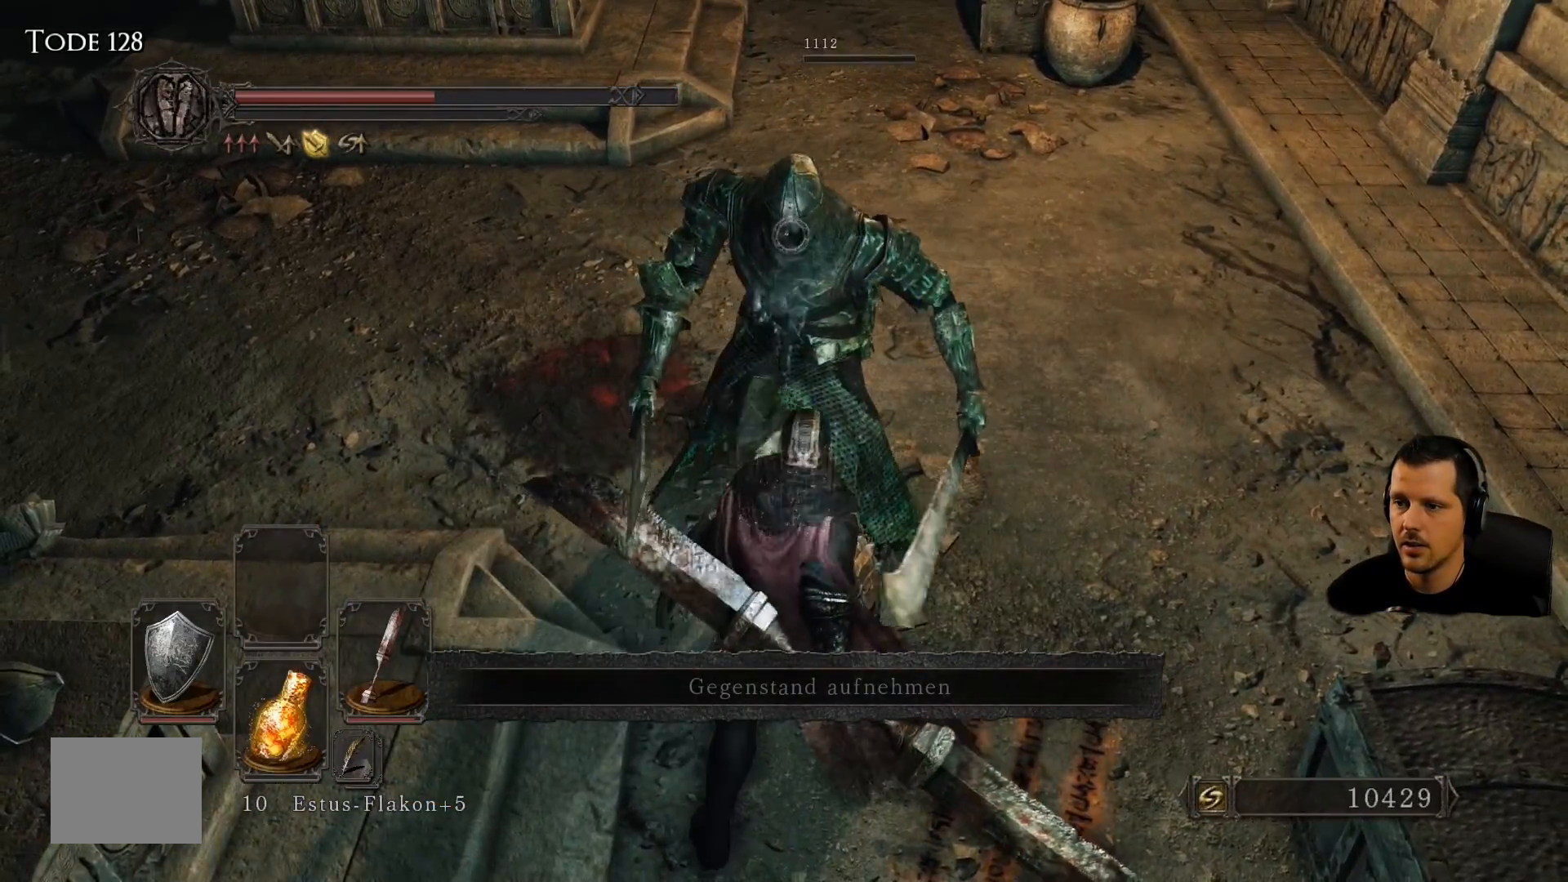
{"buttons": ["R2"], "left_stick": "center", "right_stick": "up", "events": [[150, "right_stick", "up"], [450, "R2", "down"]]}
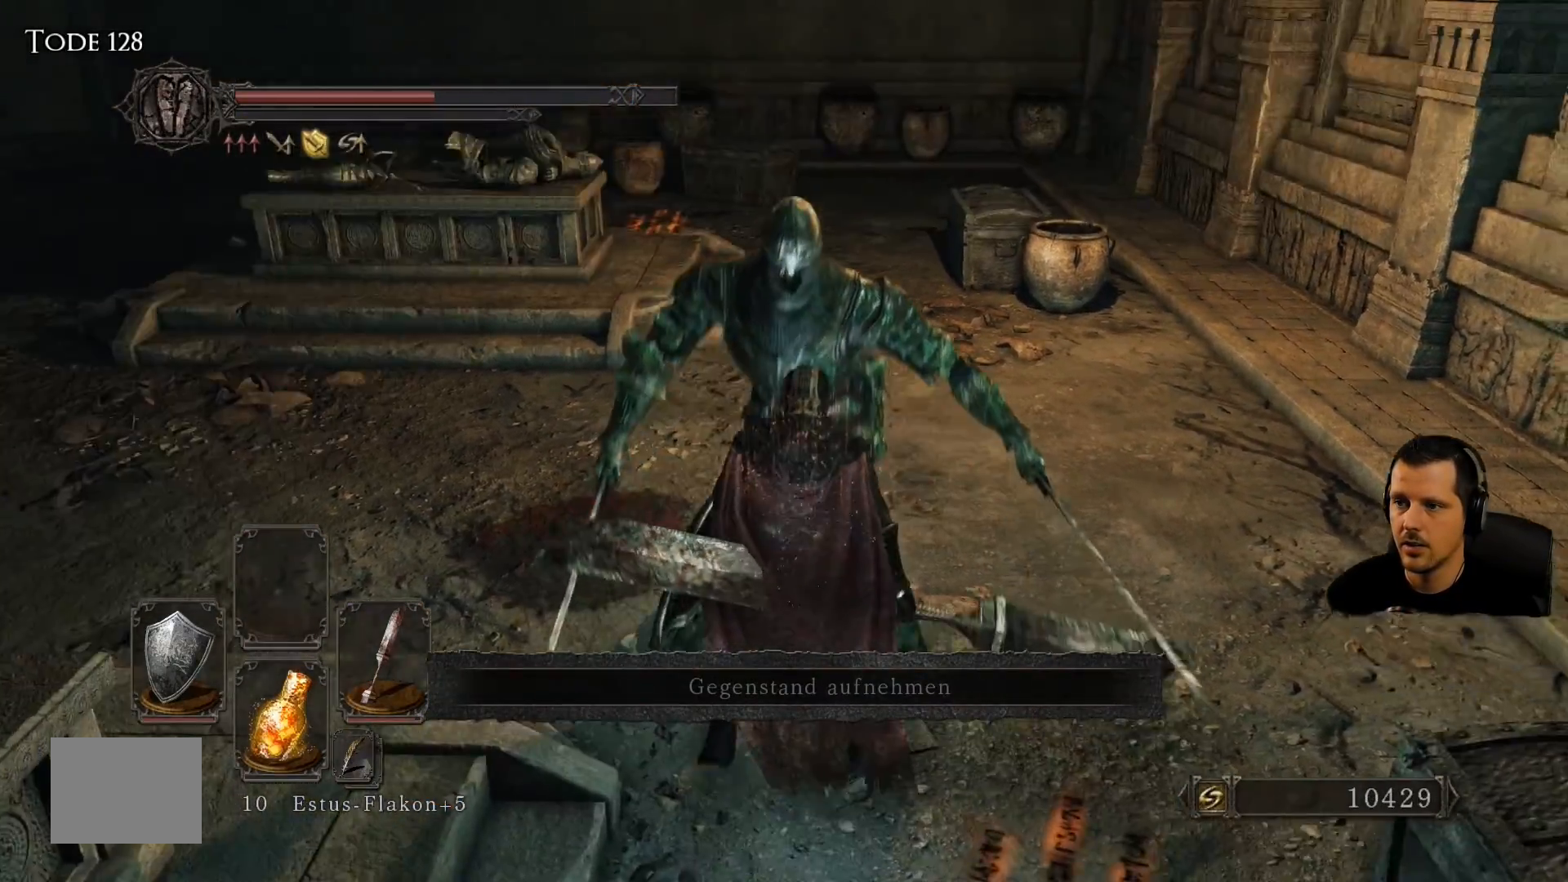
{"buttons": [], "left_stick": "center", "right_stick": "center", "events": [[17, "R2", "up"], [17, "right_stick", "center"]]}
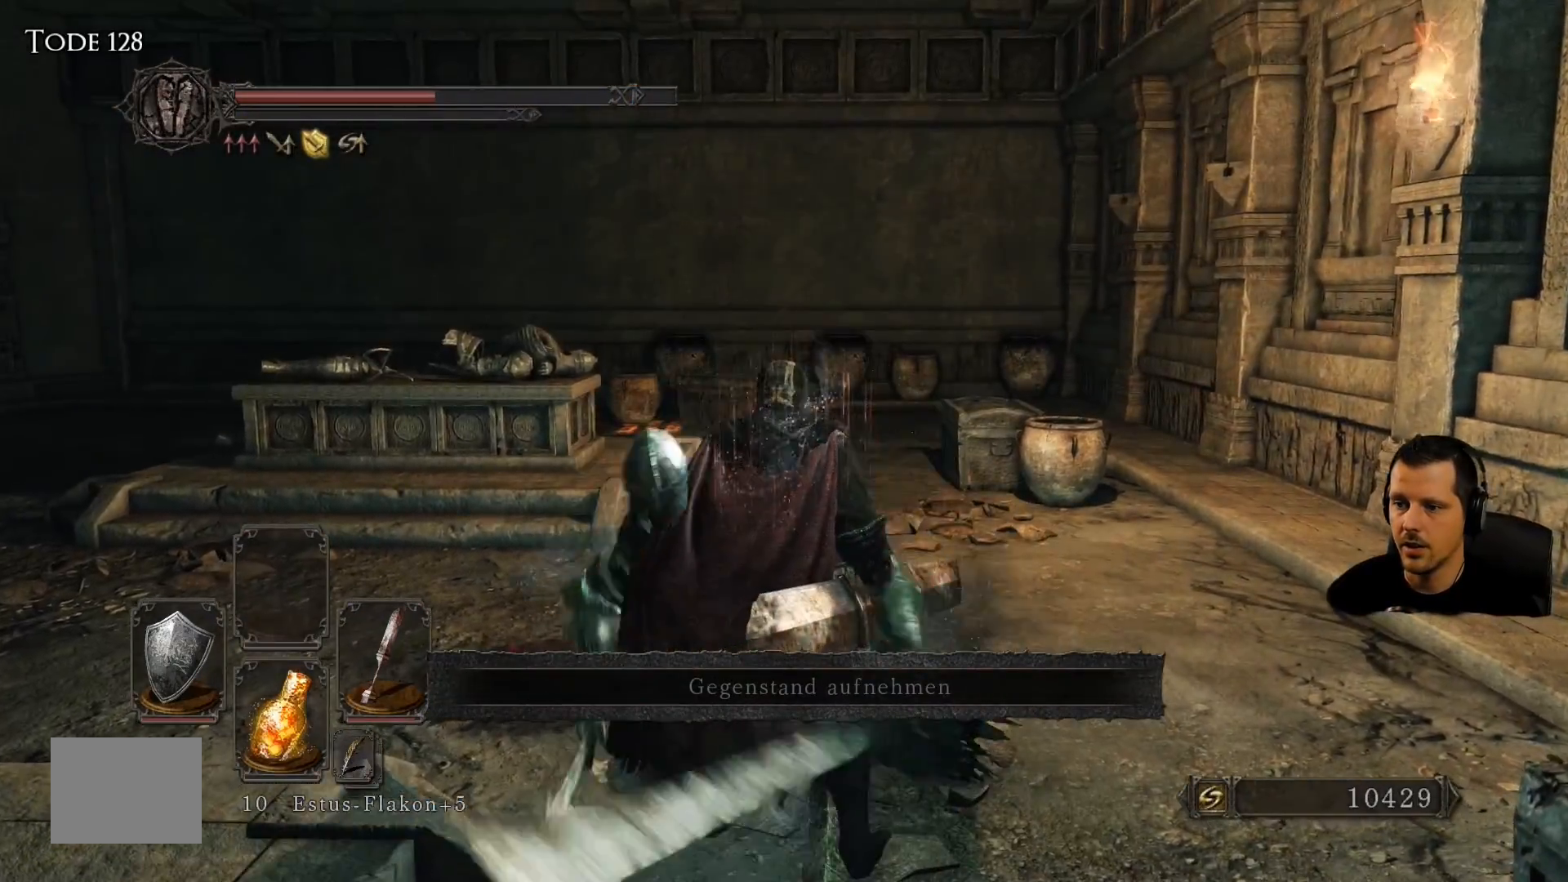
{"buttons": ["CROSS"], "left_stick": "center", "right_stick": "center", "events": [[433, "CROSS", "down"]]}
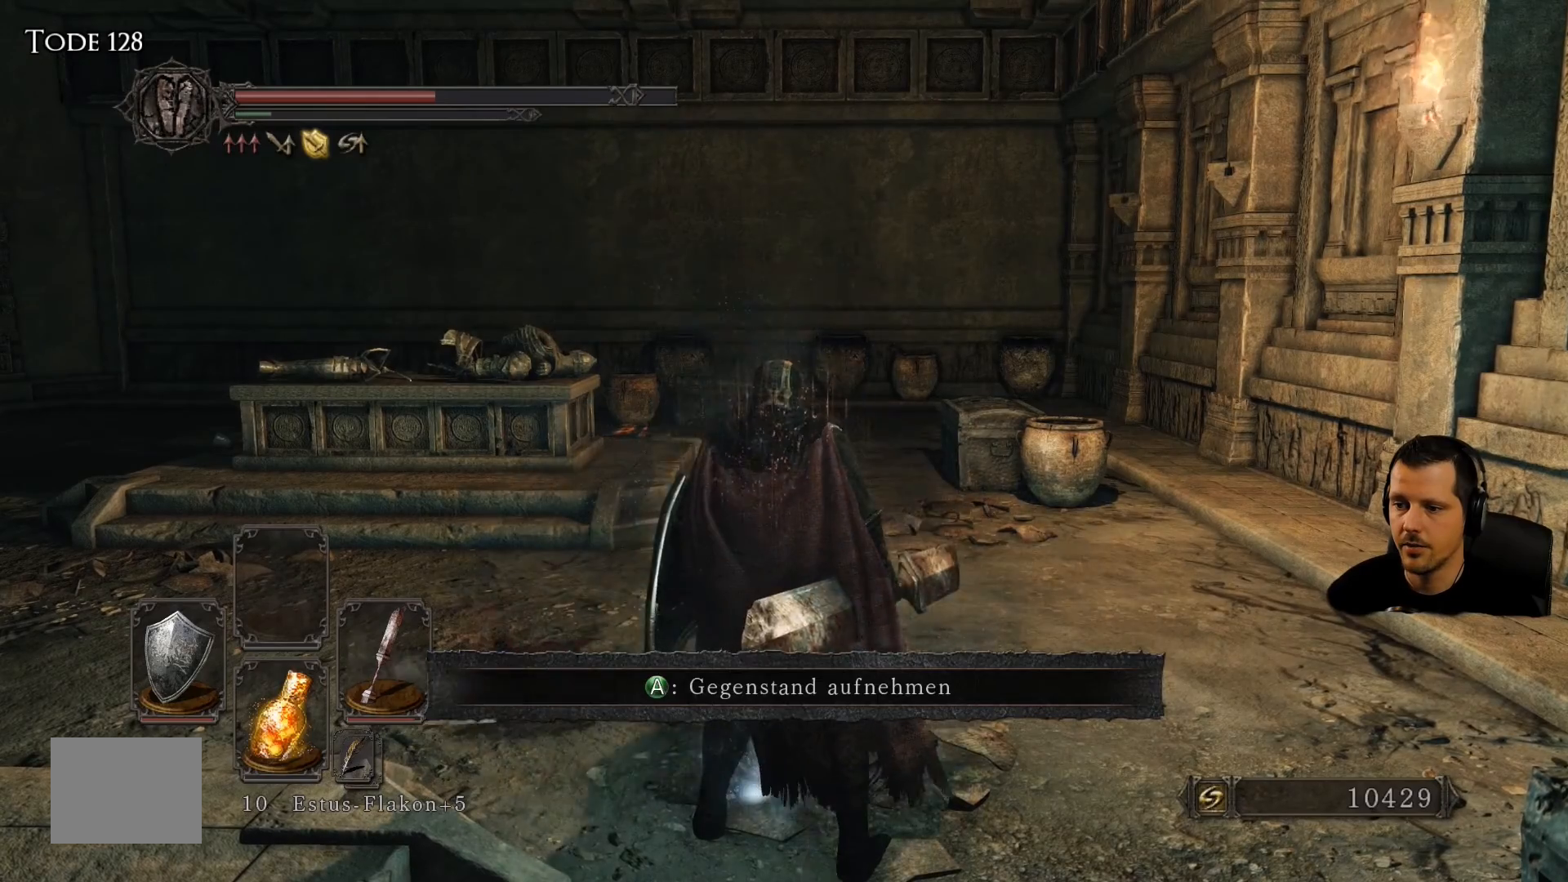
{"buttons": [], "left_stick": "center", "right_stick": "center", "events": [[67, "CROSS", "up"]]}